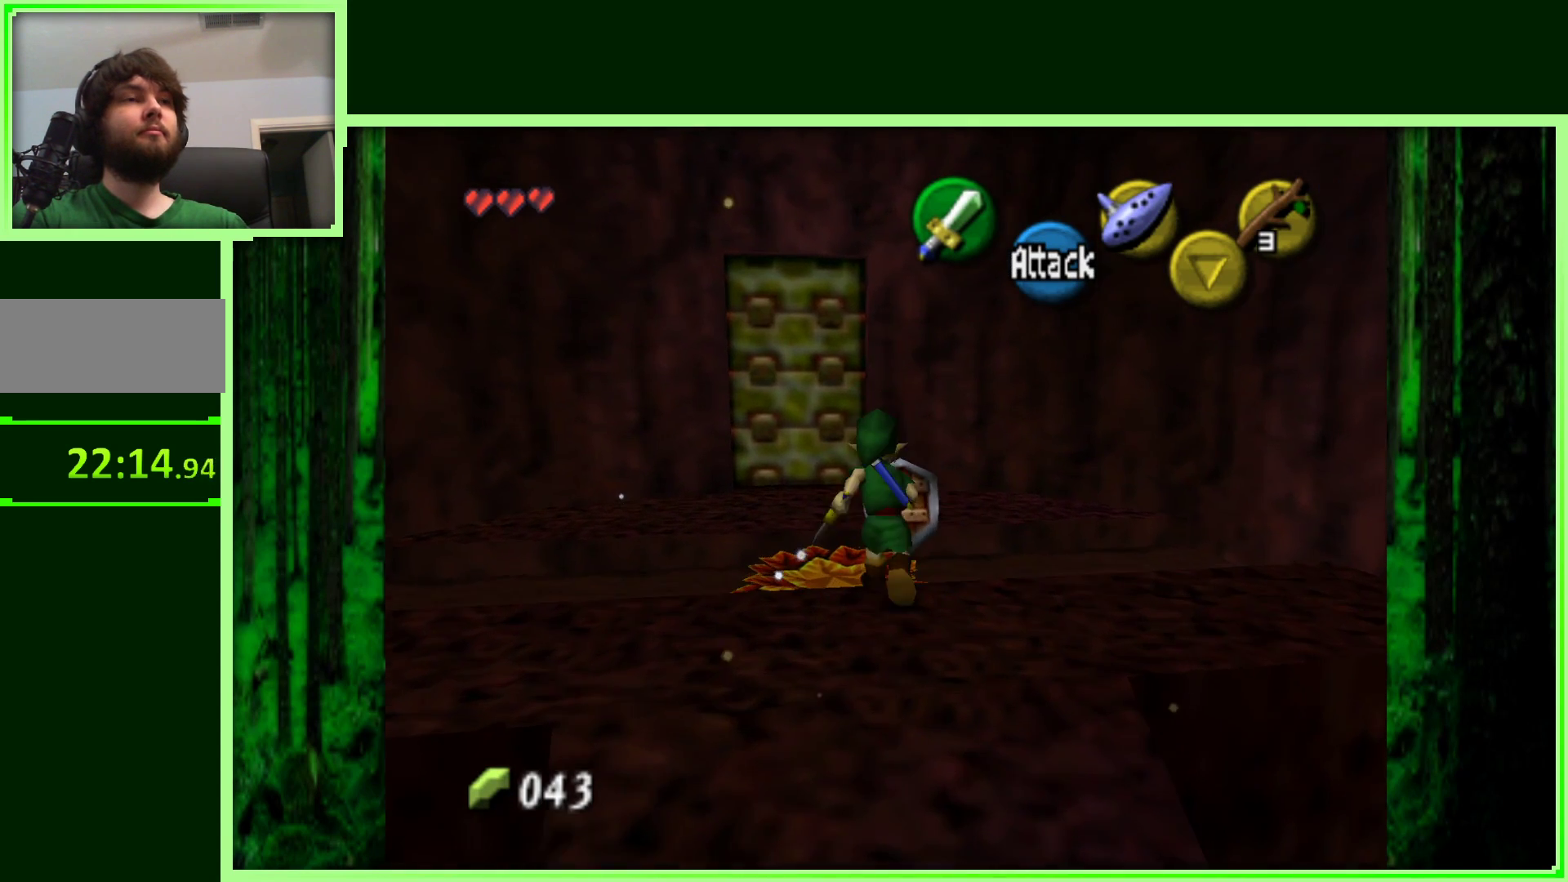
Gameplay with a controller (Nintendo layout); each line is a JSON object with the inputs held at the frame after it (dt_ms = milliseconds from this image to that frame). "events" lists button and stick changes between this image and that frame as [ms after this image, input, new state], when the widget could be followed in between. Not read: L3 R3.
{"dt_ms": 500, "buttons": [], "left_stick": "up", "events": [[133, "left_stick", "up-left"], [383, "left_stick", "up"]]}
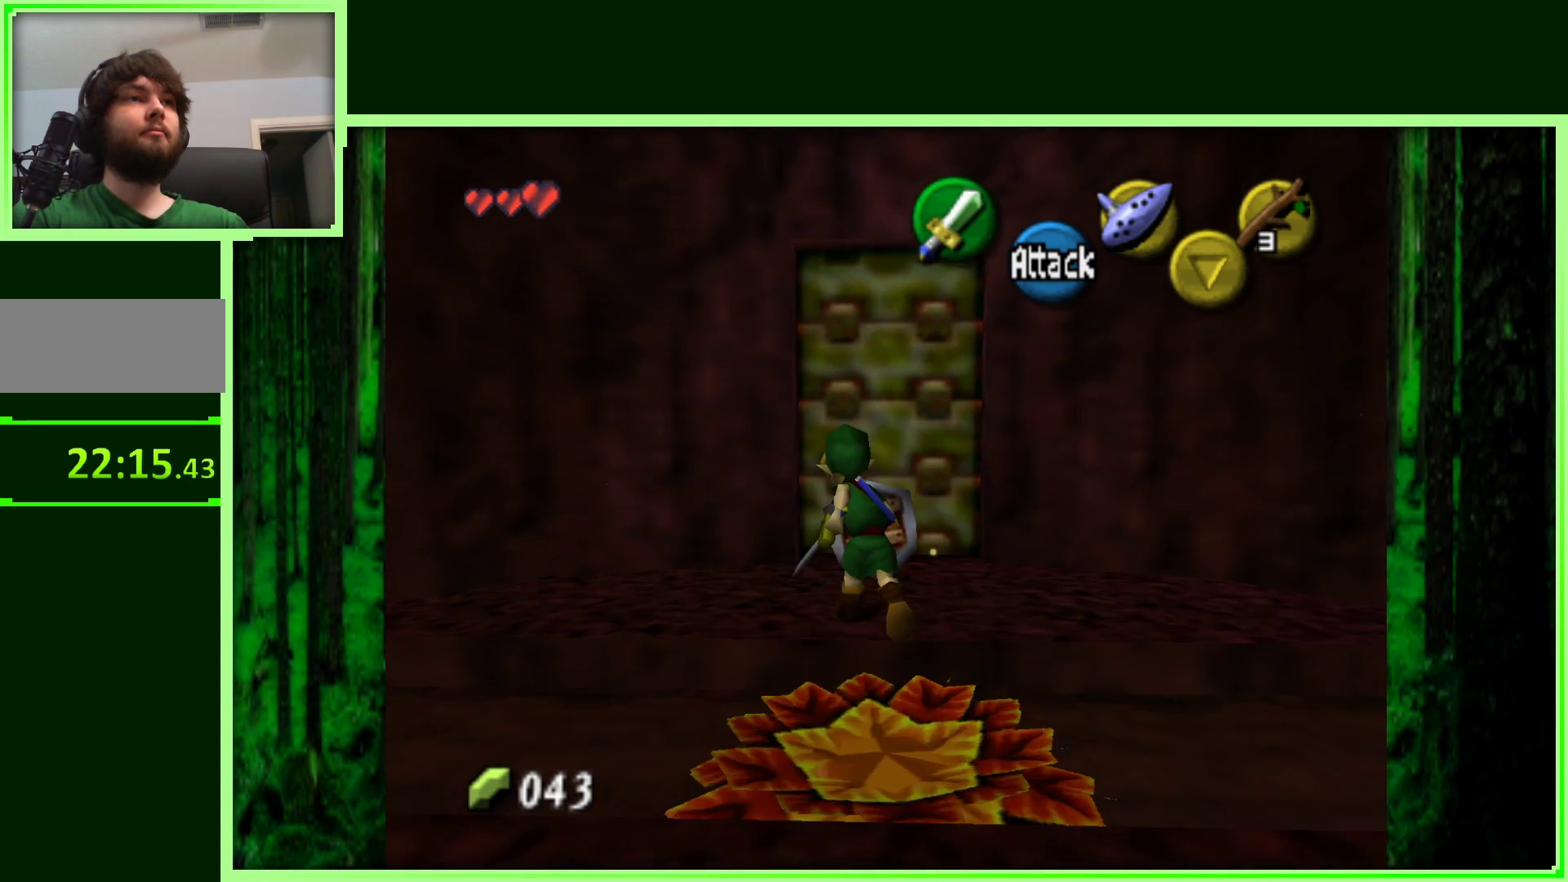
{"dt_ms": 500, "buttons": ["A"], "left_stick": "center", "events": [[217, "left_stick", "up-right"], [350, "left_stick", "up"], [417, "A", "down"], [500, "left_stick", "center"]]}
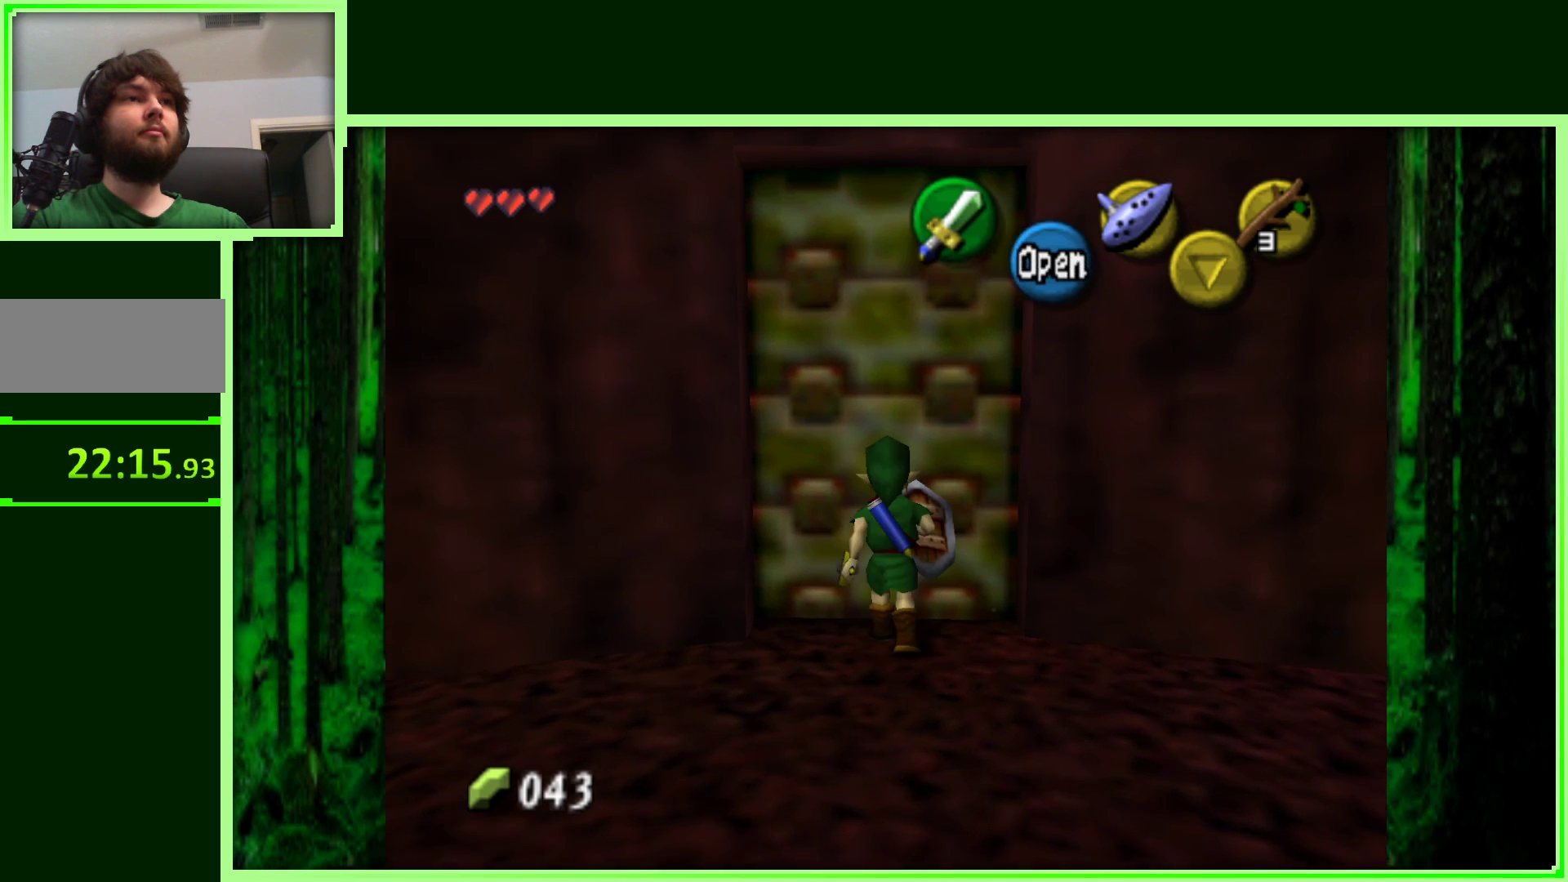
{"dt_ms": 500, "buttons": [], "left_stick": "center", "events": [[50, "A", "up"]]}
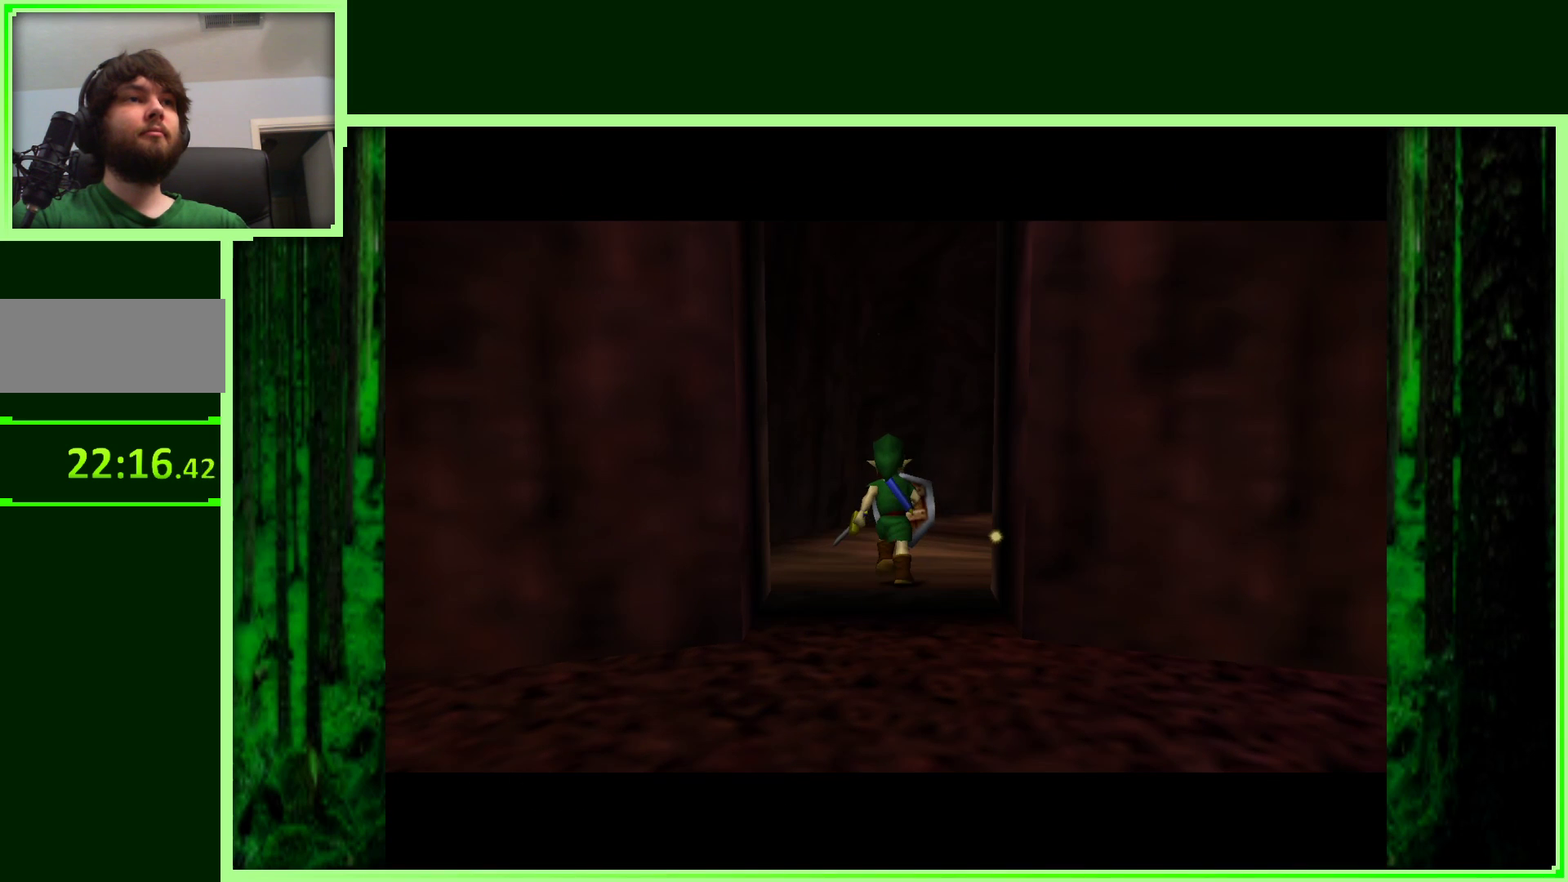
{"dt_ms": 500, "buttons": [], "left_stick": "center", "events": []}
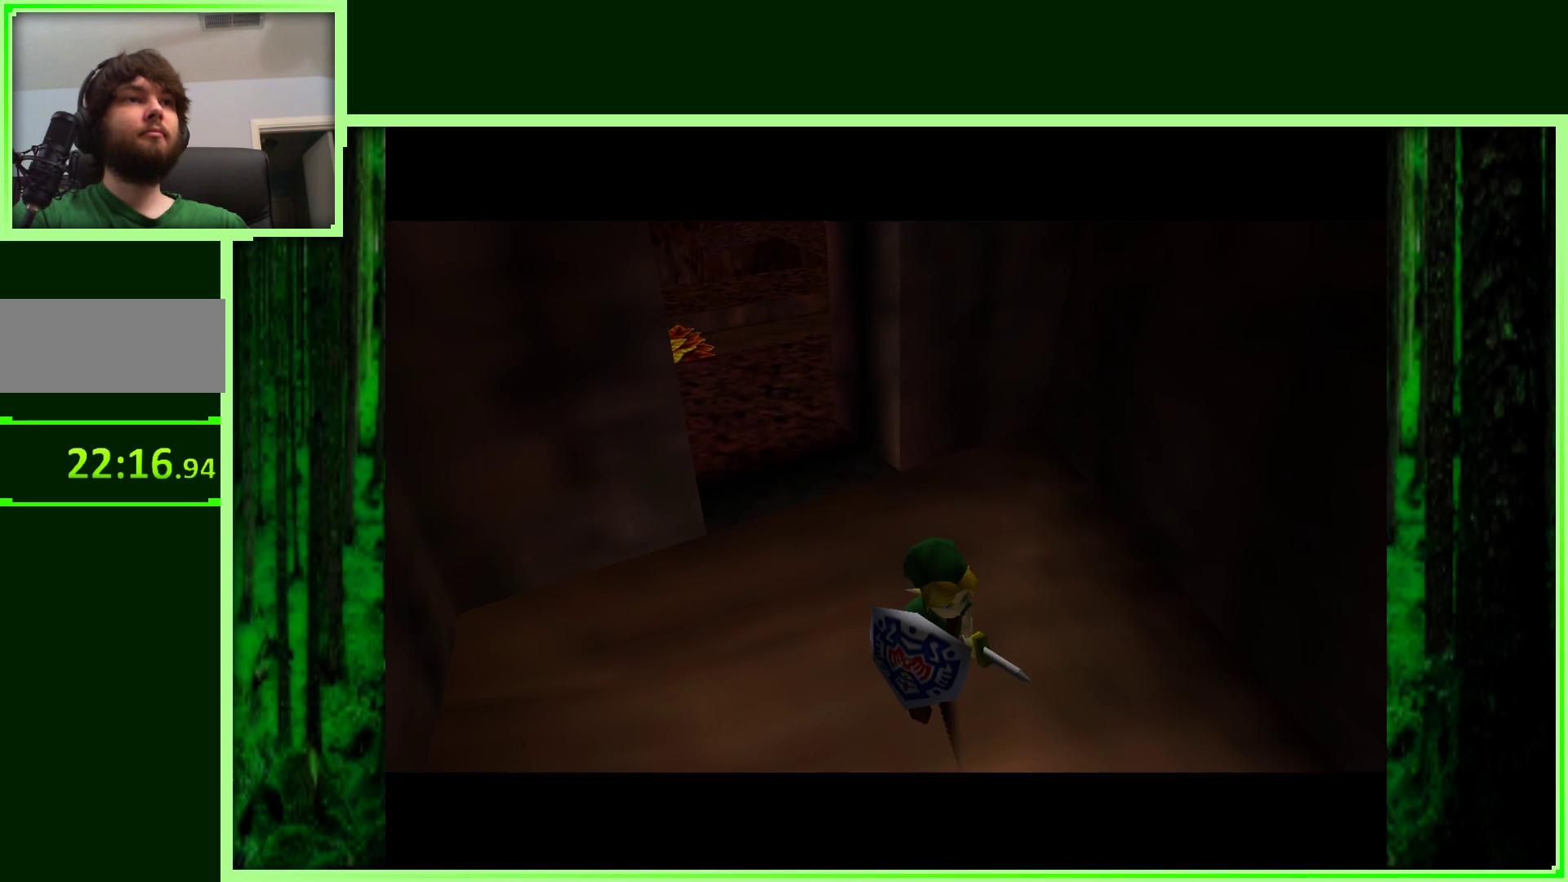
{"dt_ms": 500, "buttons": [], "left_stick": "center", "events": []}
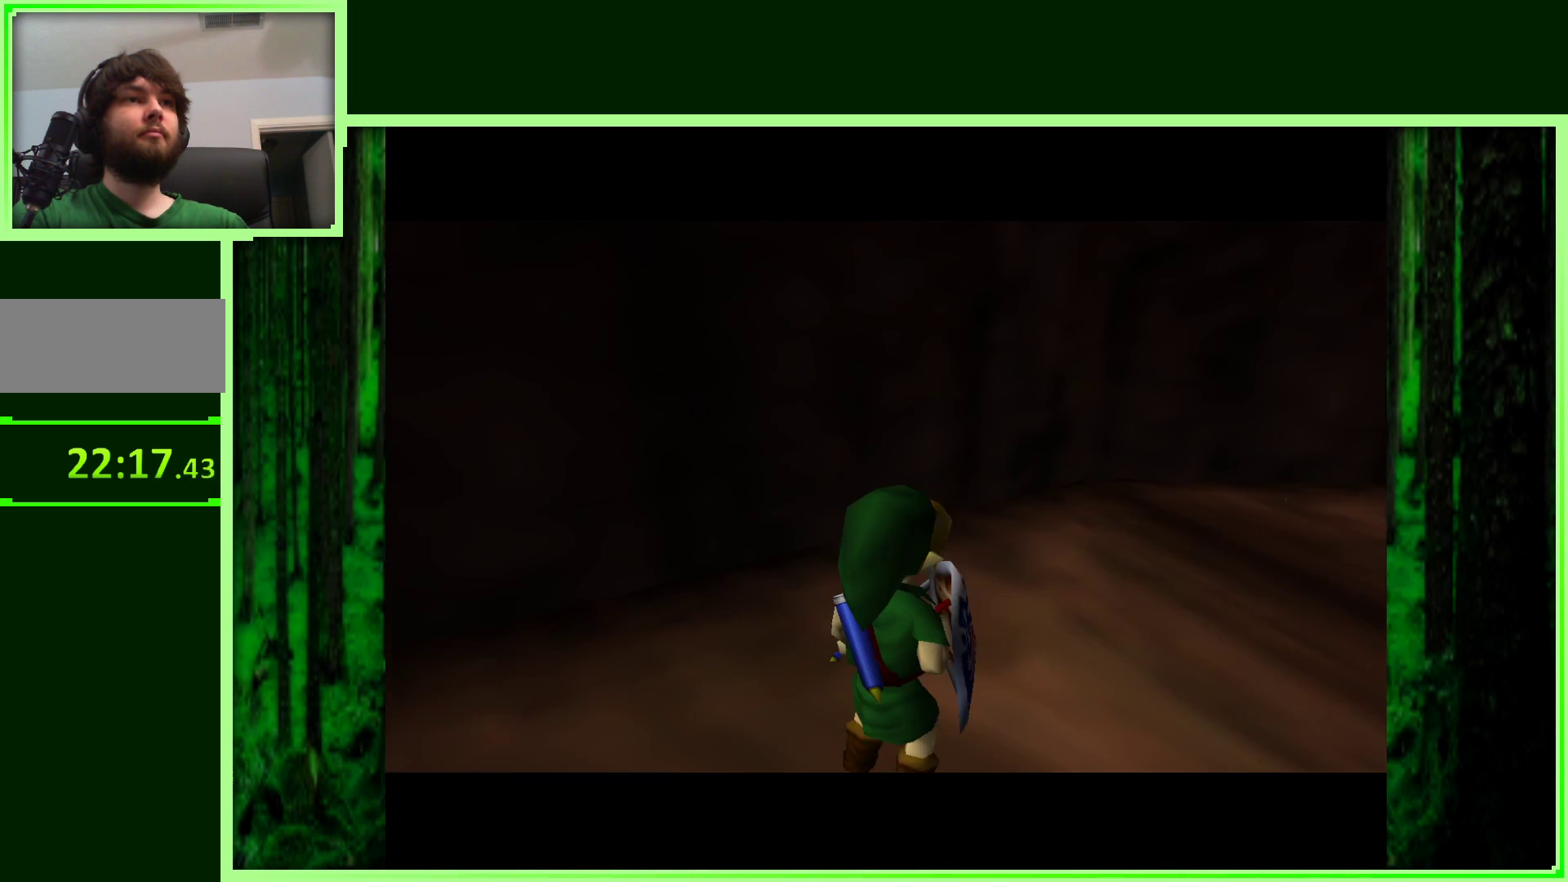
{"dt_ms": 500, "buttons": [], "left_stick": "up", "events": [[300, "left_stick", "up"]]}
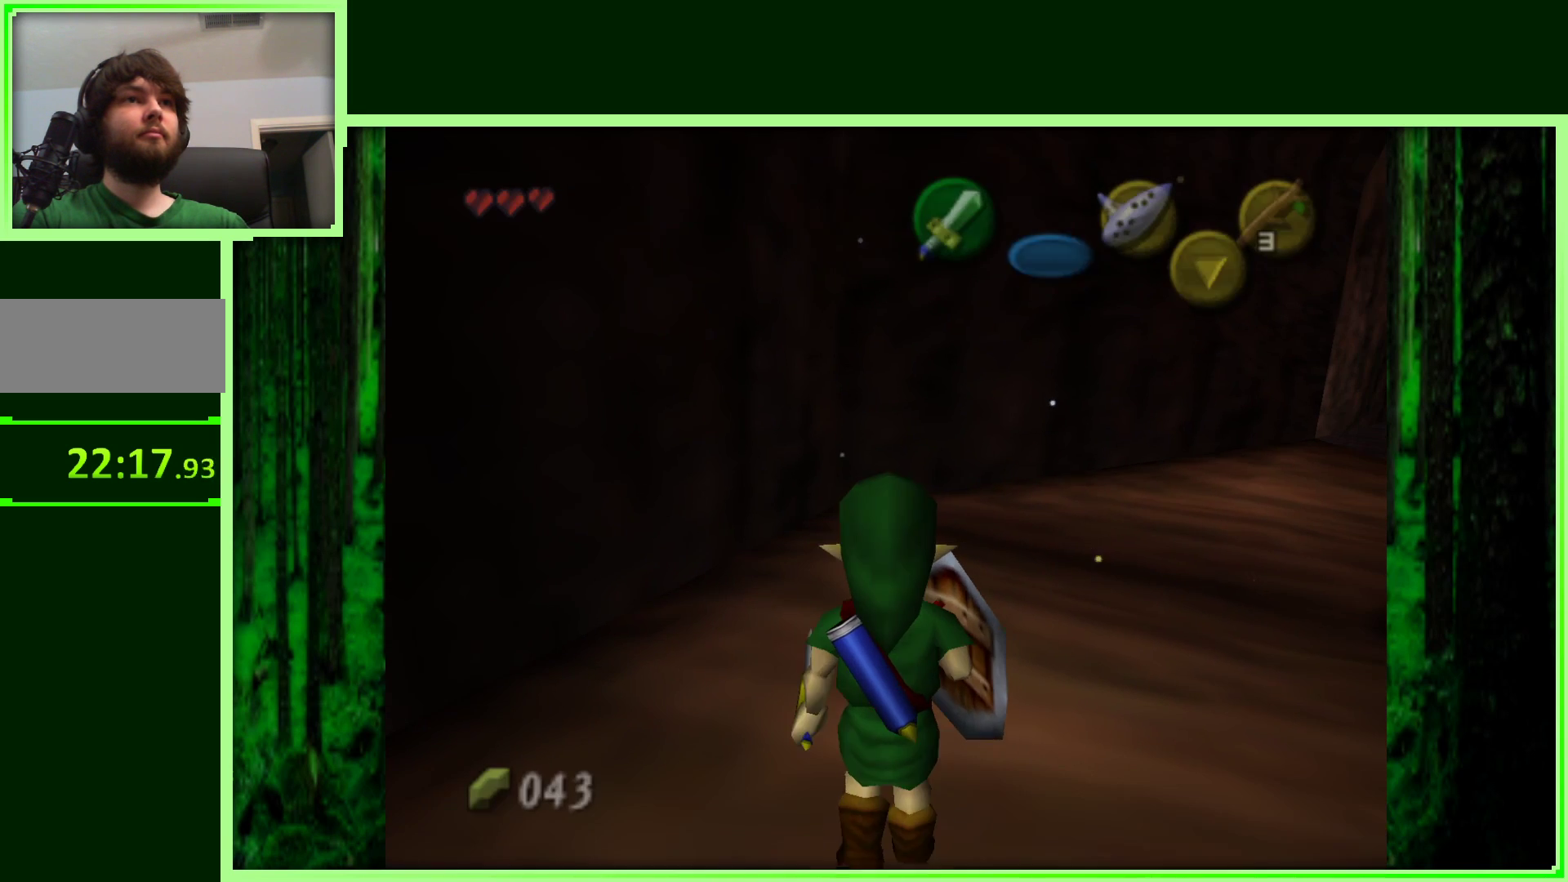
{"dt_ms": 500, "buttons": ["Z"], "left_stick": "center", "events": [[333, "left_stick", "right"], [450, "Z", "down"], [500, "left_stick", "center"]]}
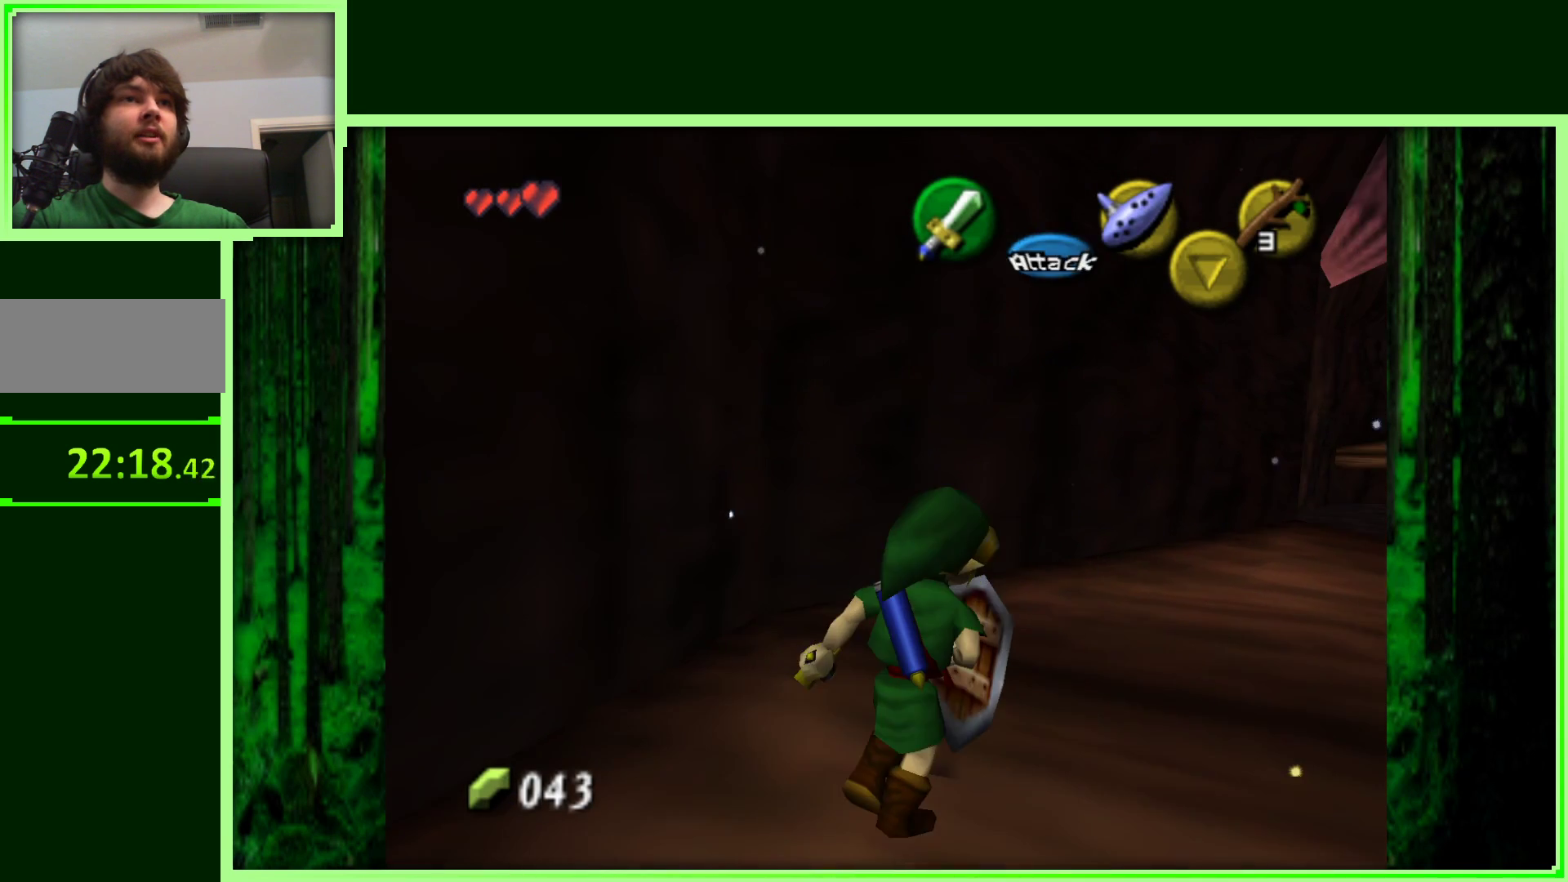
{"dt_ms": 500, "buttons": [], "left_stick": "up", "events": [[133, "Z", "up"], [250, "left_stick", "up"]]}
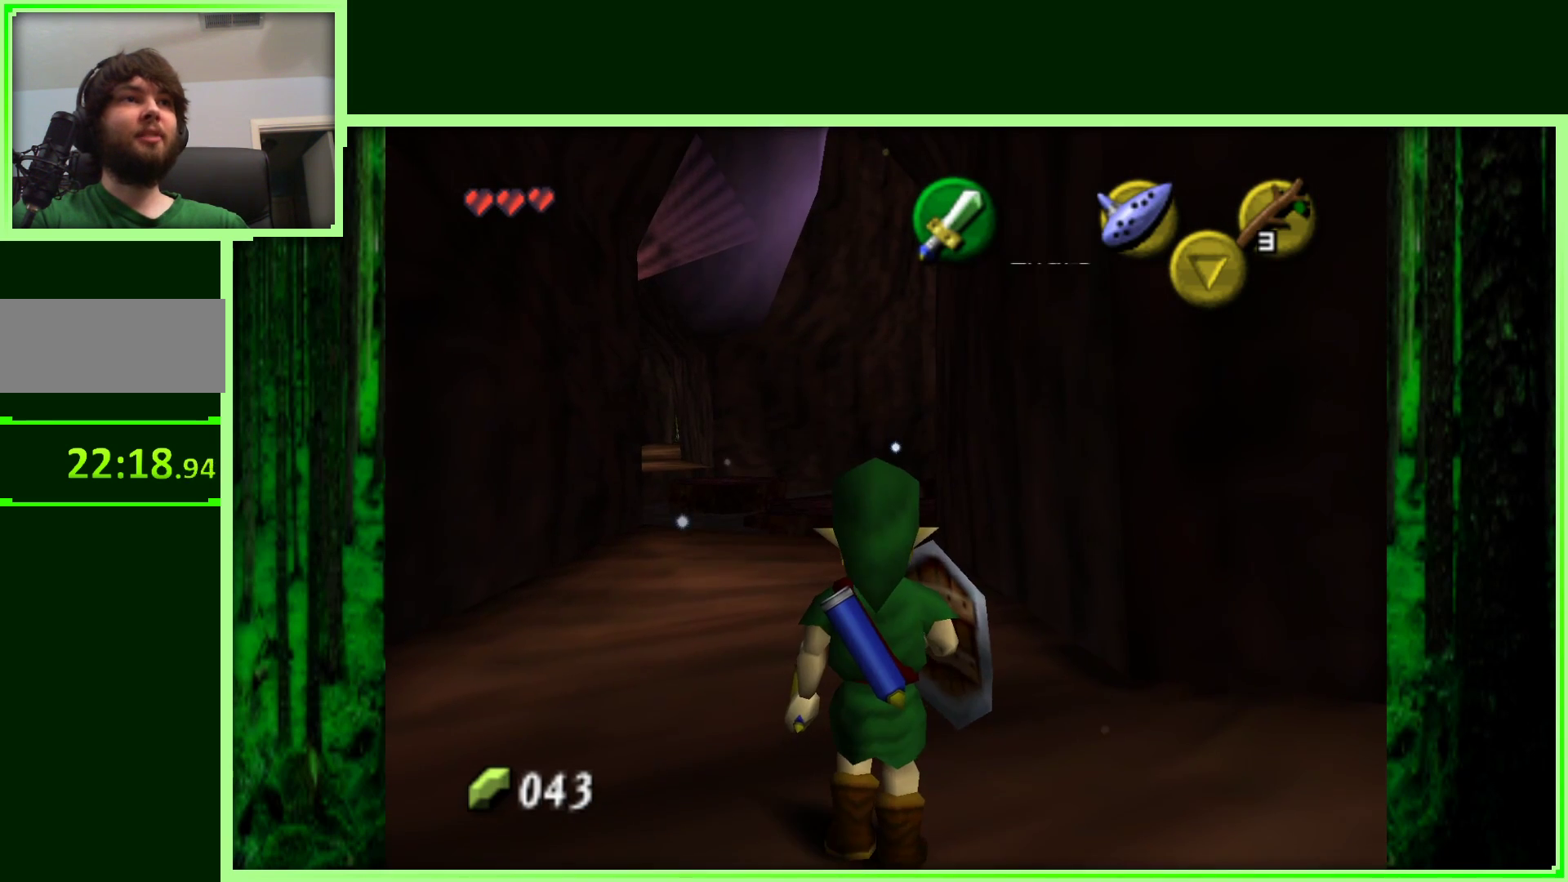
{"dt_ms": 500, "buttons": [], "left_stick": "up", "events": []}
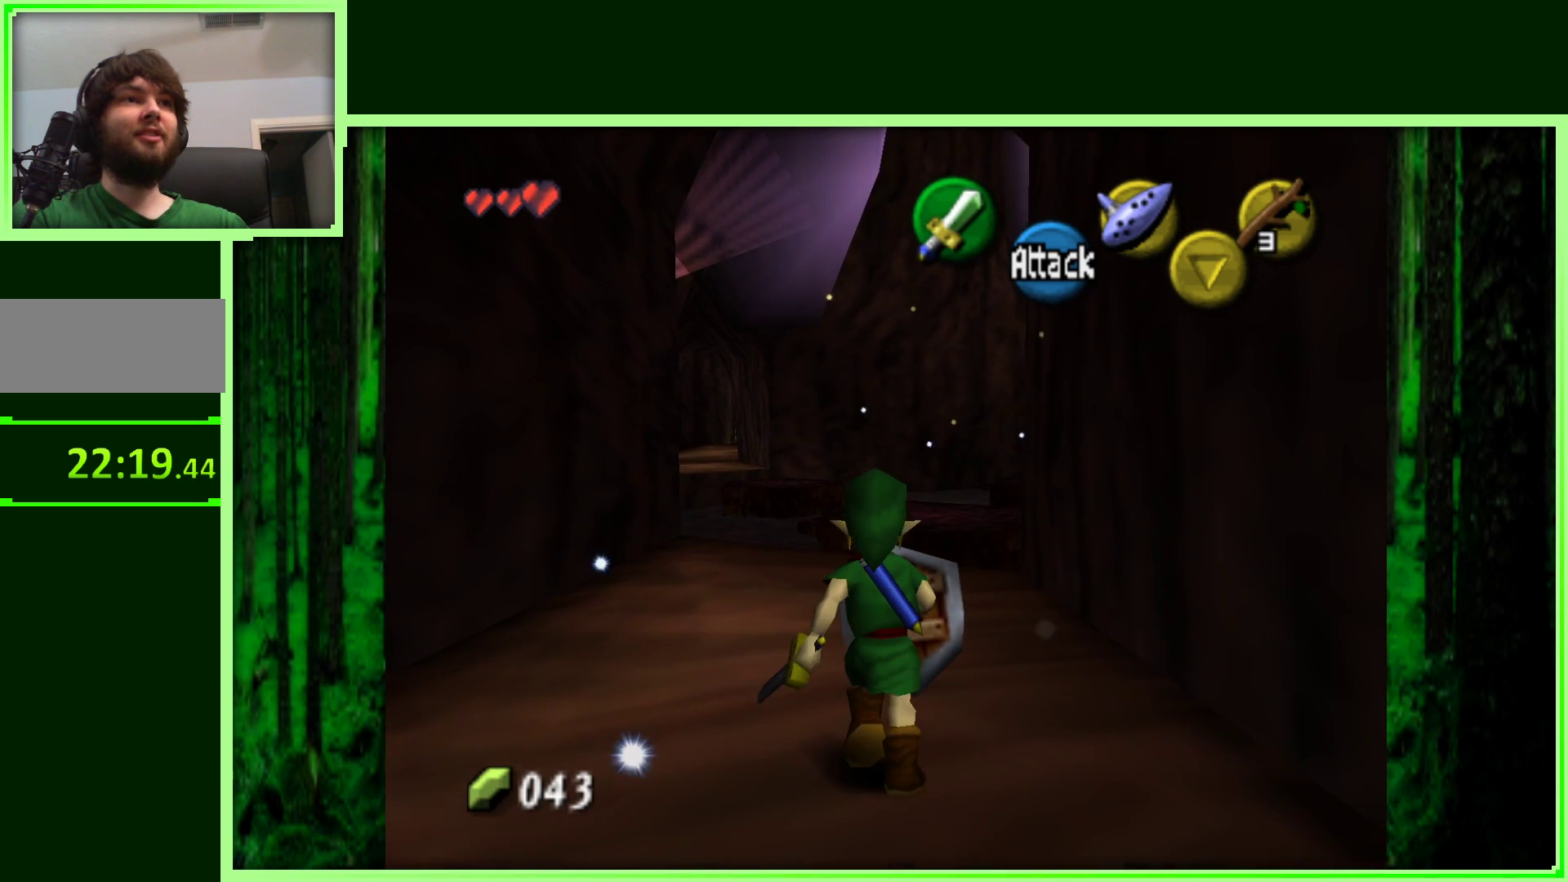
{"dt_ms": 500, "buttons": [], "left_stick": "up-left", "events": [[267, "left_stick", "up-left"]]}
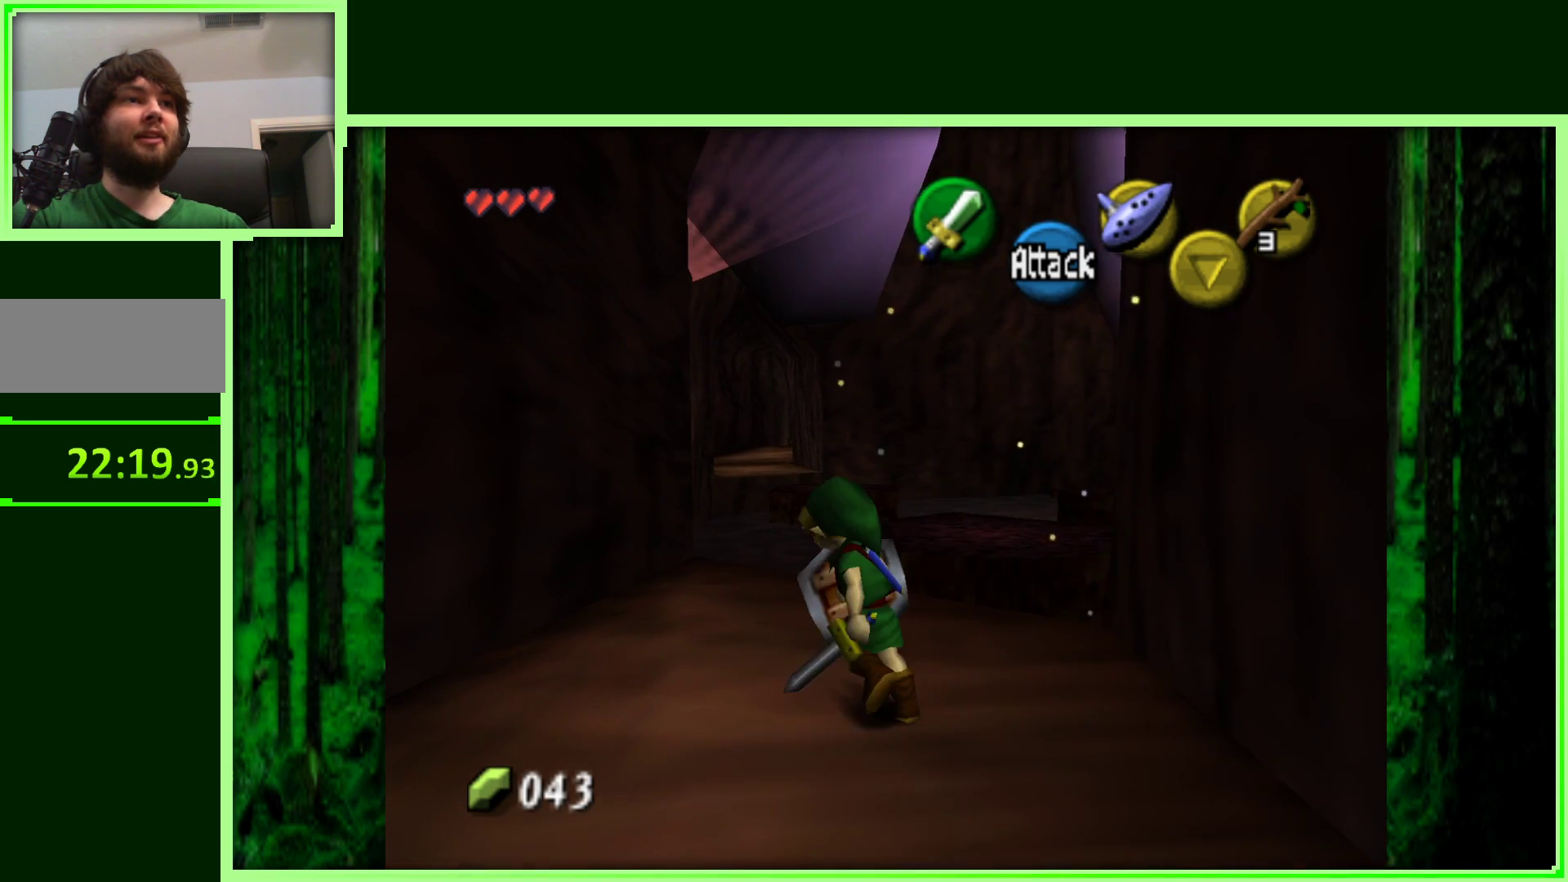
{"dt_ms": 500, "buttons": [], "left_stick": "up", "events": [[83, "left_stick", "up-right"], [417, "left_stick", "up"]]}
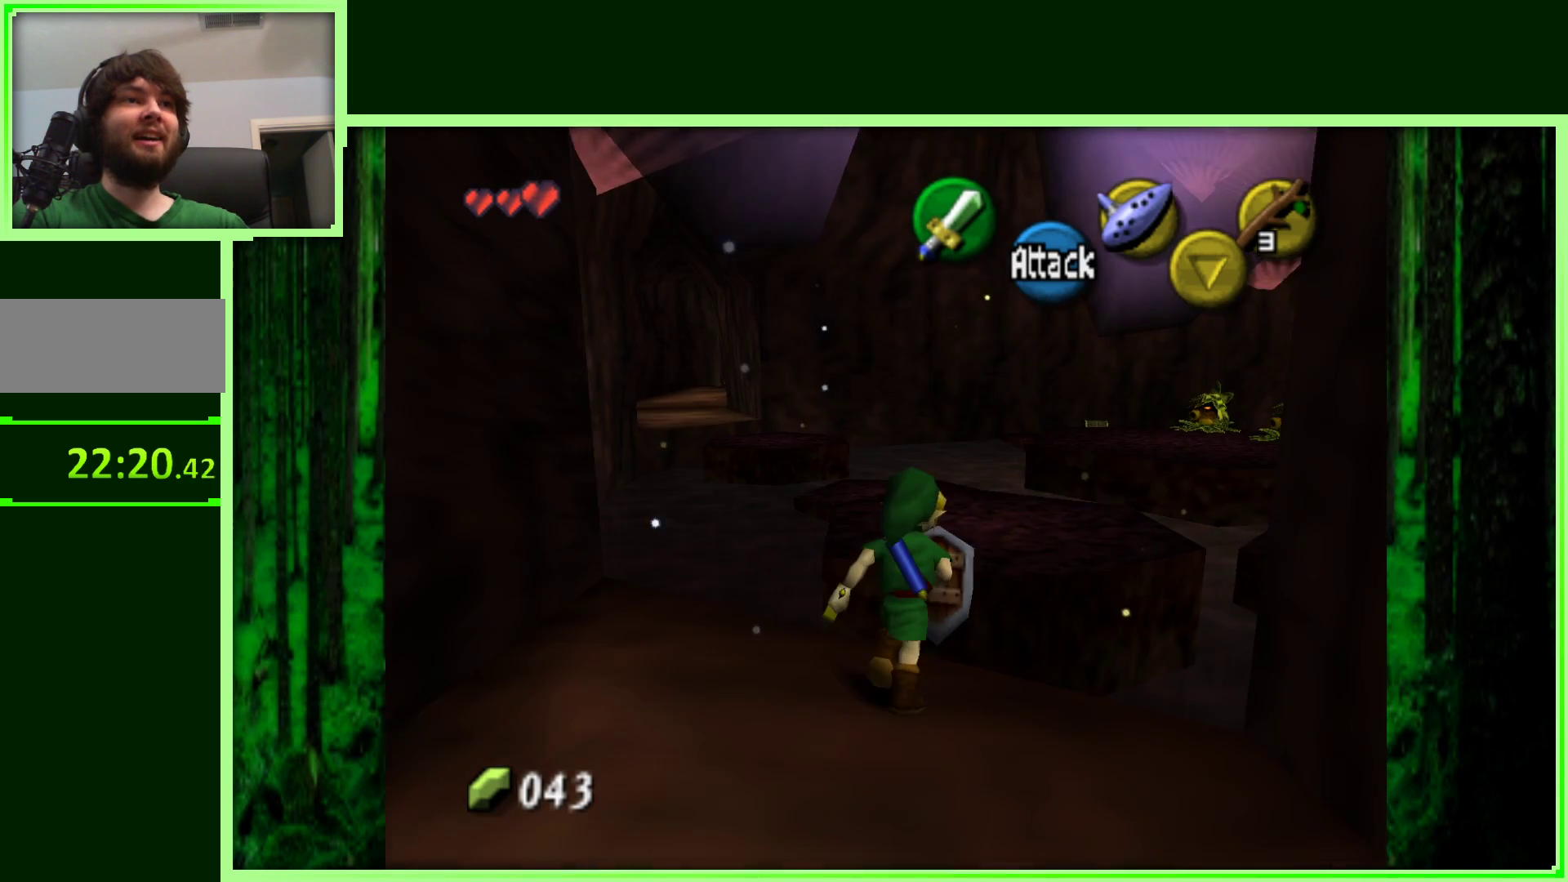
{"dt_ms": 500, "buttons": [], "left_stick": "down", "events": [[350, "left_stick", "center"], [483, "left_stick", "down"]]}
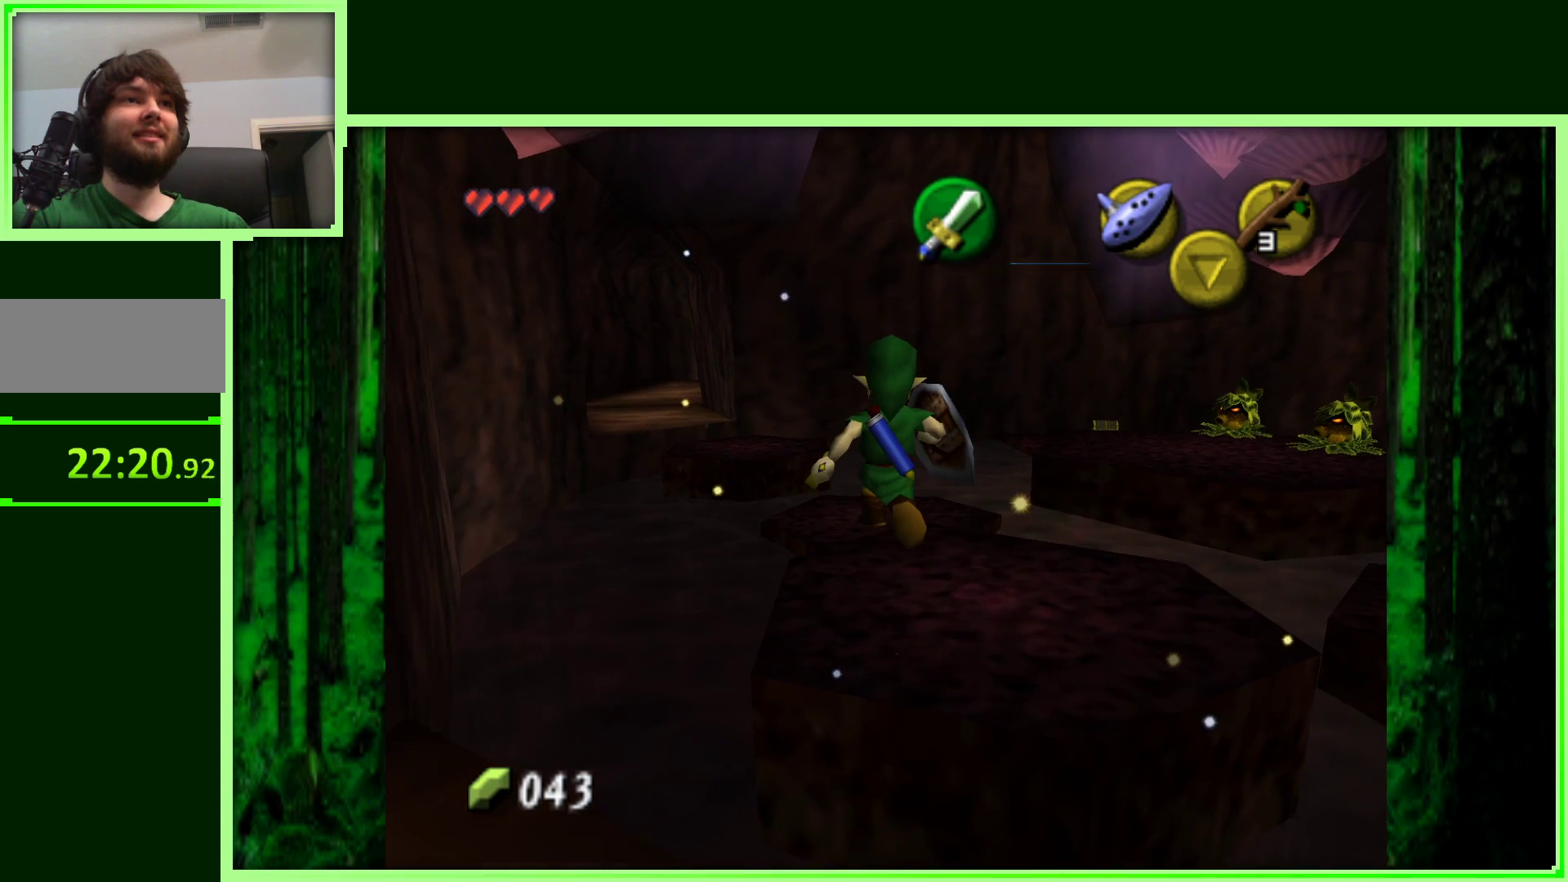
{"dt_ms": 500, "buttons": [], "left_stick": "right", "events": [[217, "left_stick", "center"], [400, "left_stick", "right"]]}
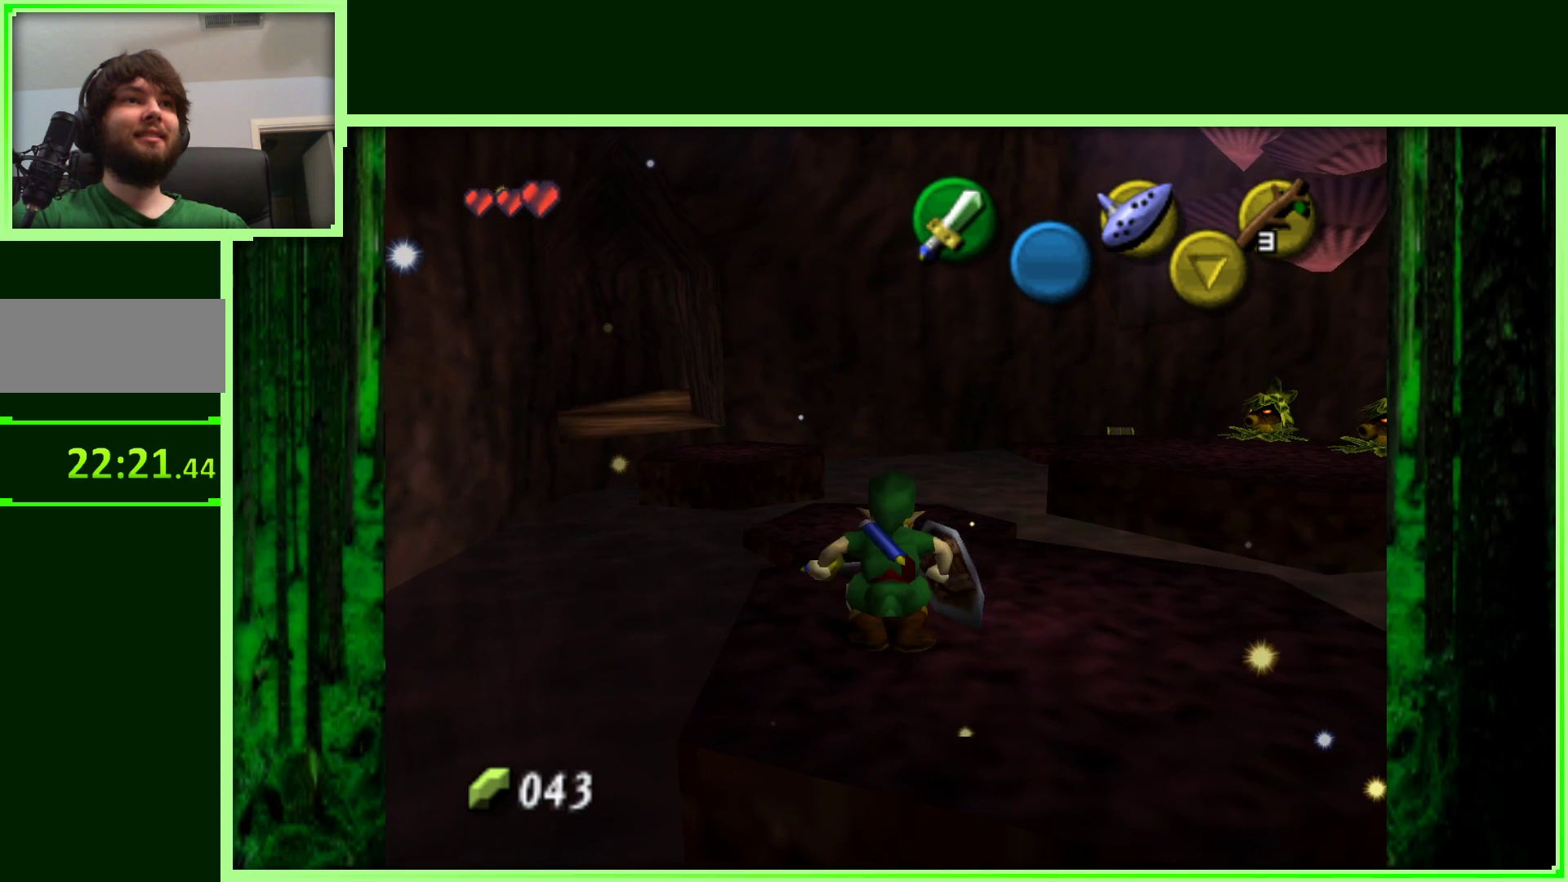
{"dt_ms": 500, "buttons": [], "left_stick": "center", "events": [[33, "left_stick", "center"], [117, "Z", "down"], [333, "Z", "up"]]}
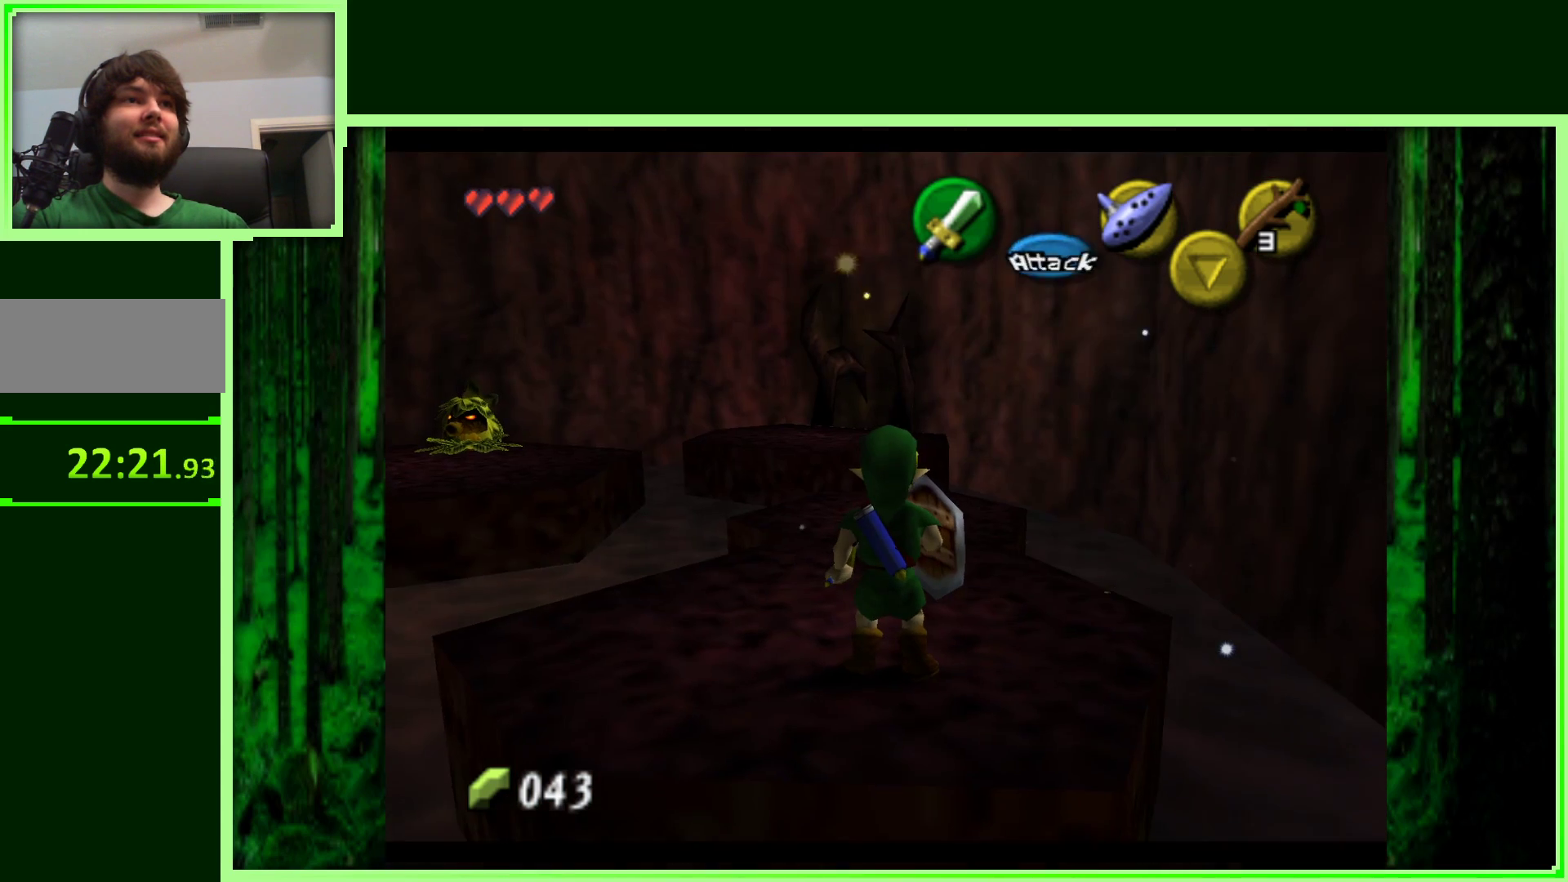
{"dt_ms": 500, "buttons": ["A"], "left_stick": "up", "events": [[150, "left_stick", "up"], [467, "A", "down"]]}
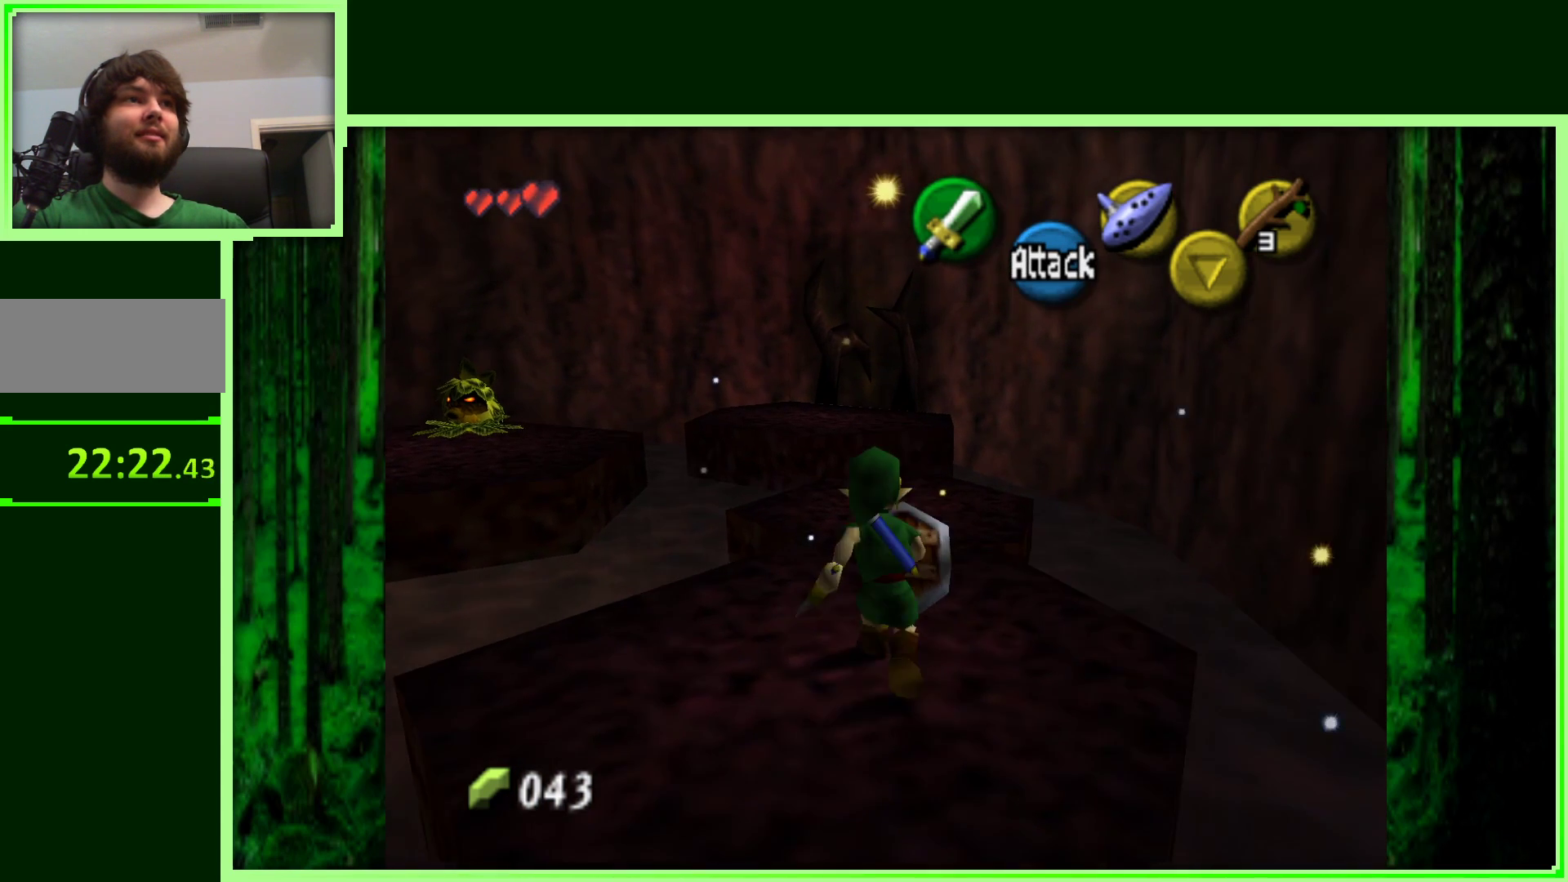
{"dt_ms": 500, "buttons": [], "left_stick": "up", "events": [[267, "A", "up"]]}
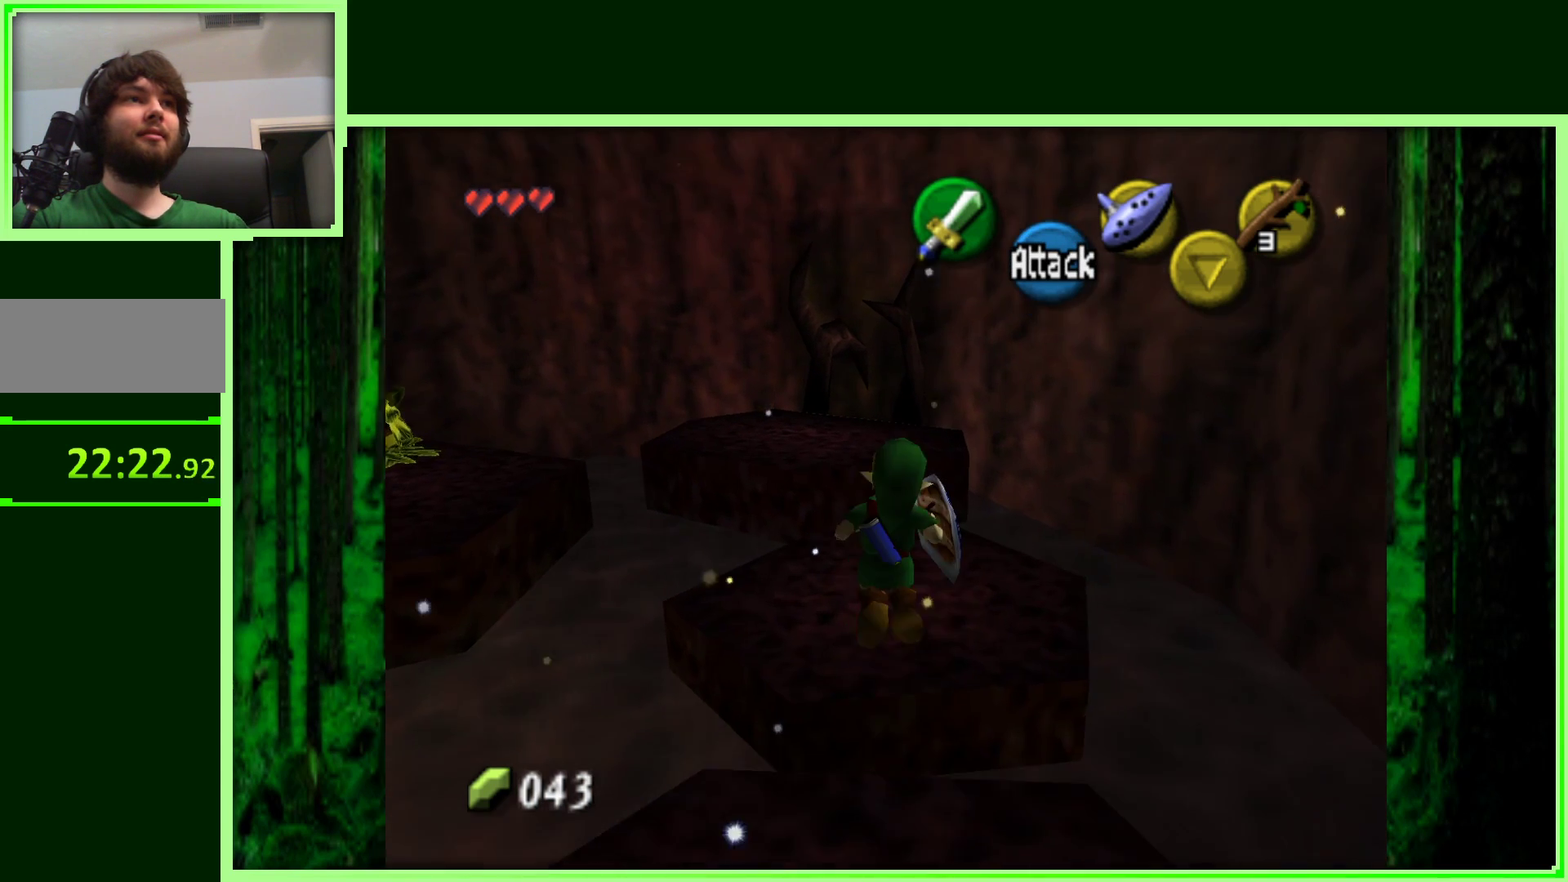
{"dt_ms": 500, "buttons": [], "left_stick": "left", "events": [[50, "left_stick", "right"], [150, "left_stick", "down"], [500, "left_stick", "left"]]}
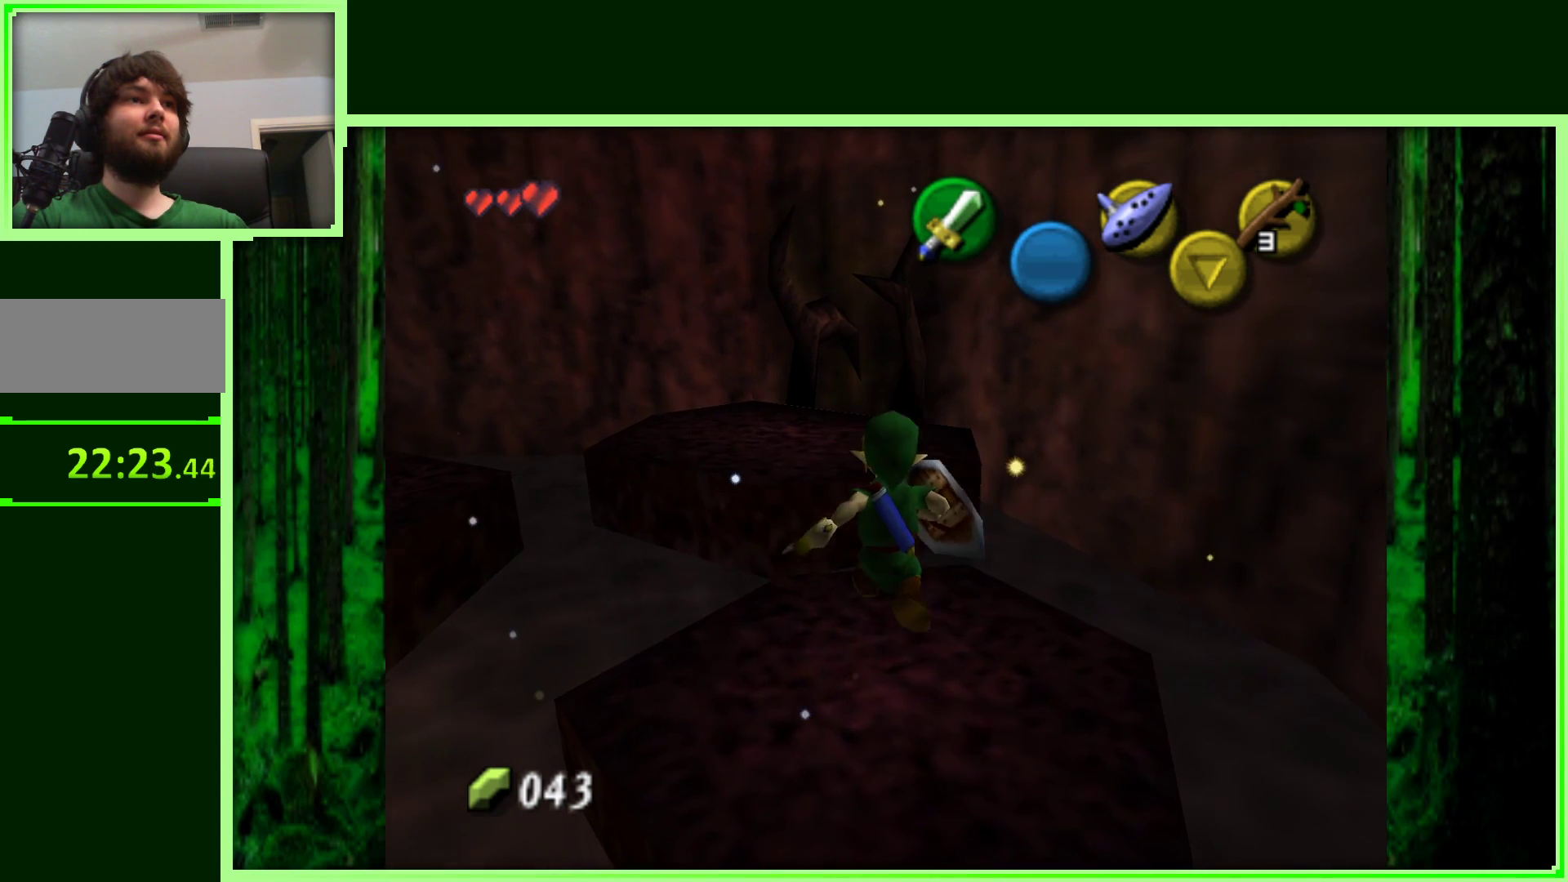
{"dt_ms": 500, "buttons": ["A"], "left_stick": "up", "events": [[100, "left_stick", "up"], [350, "A", "down"]]}
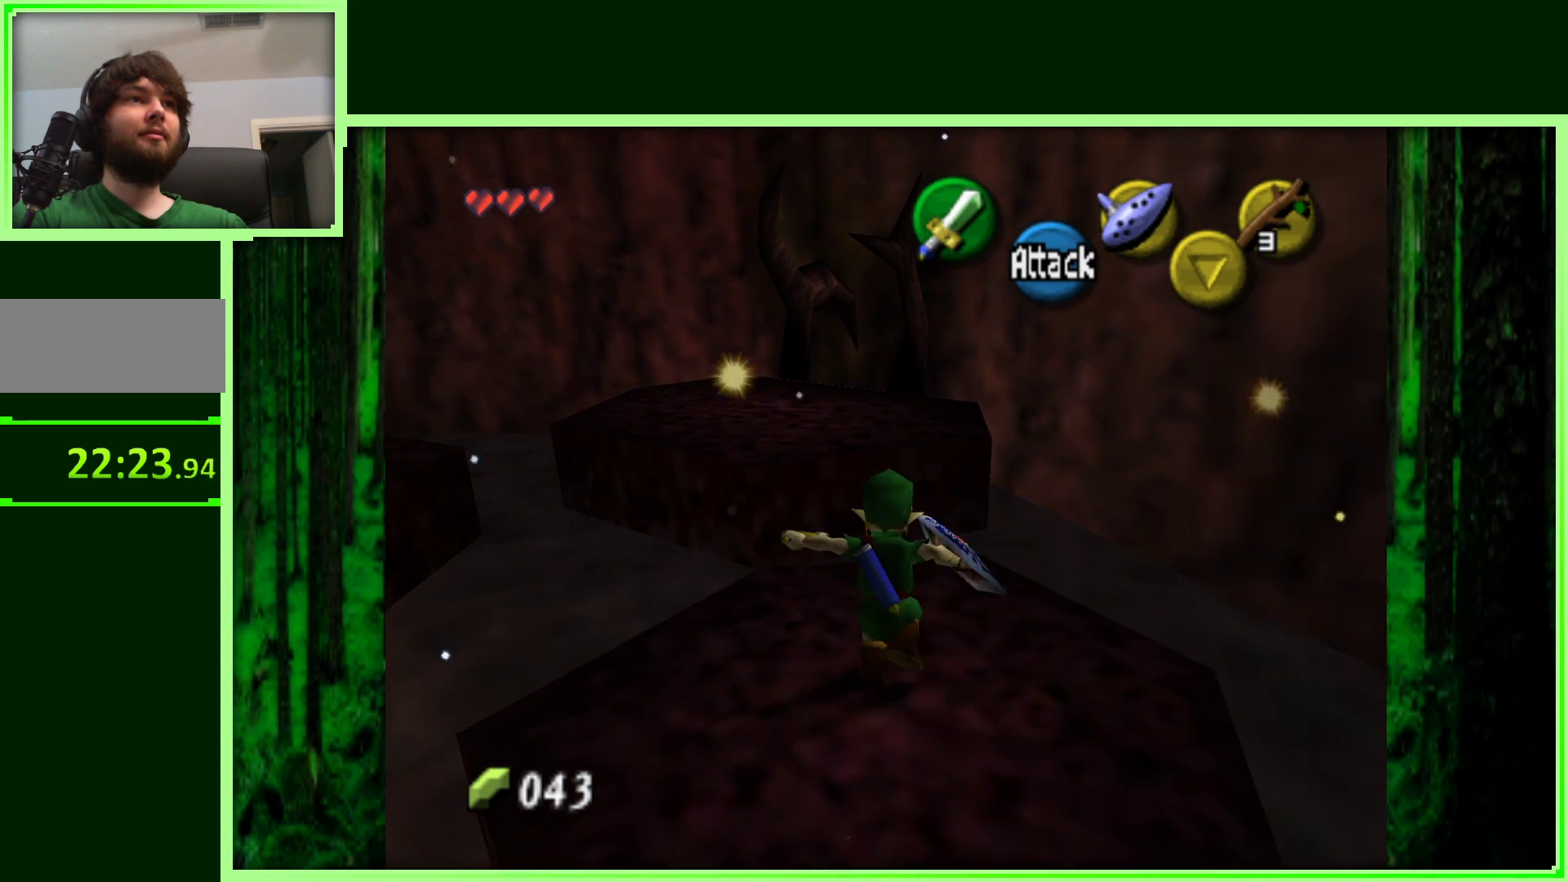
{"dt_ms": 500, "buttons": [], "left_stick": "up", "events": [[267, "A", "up"]]}
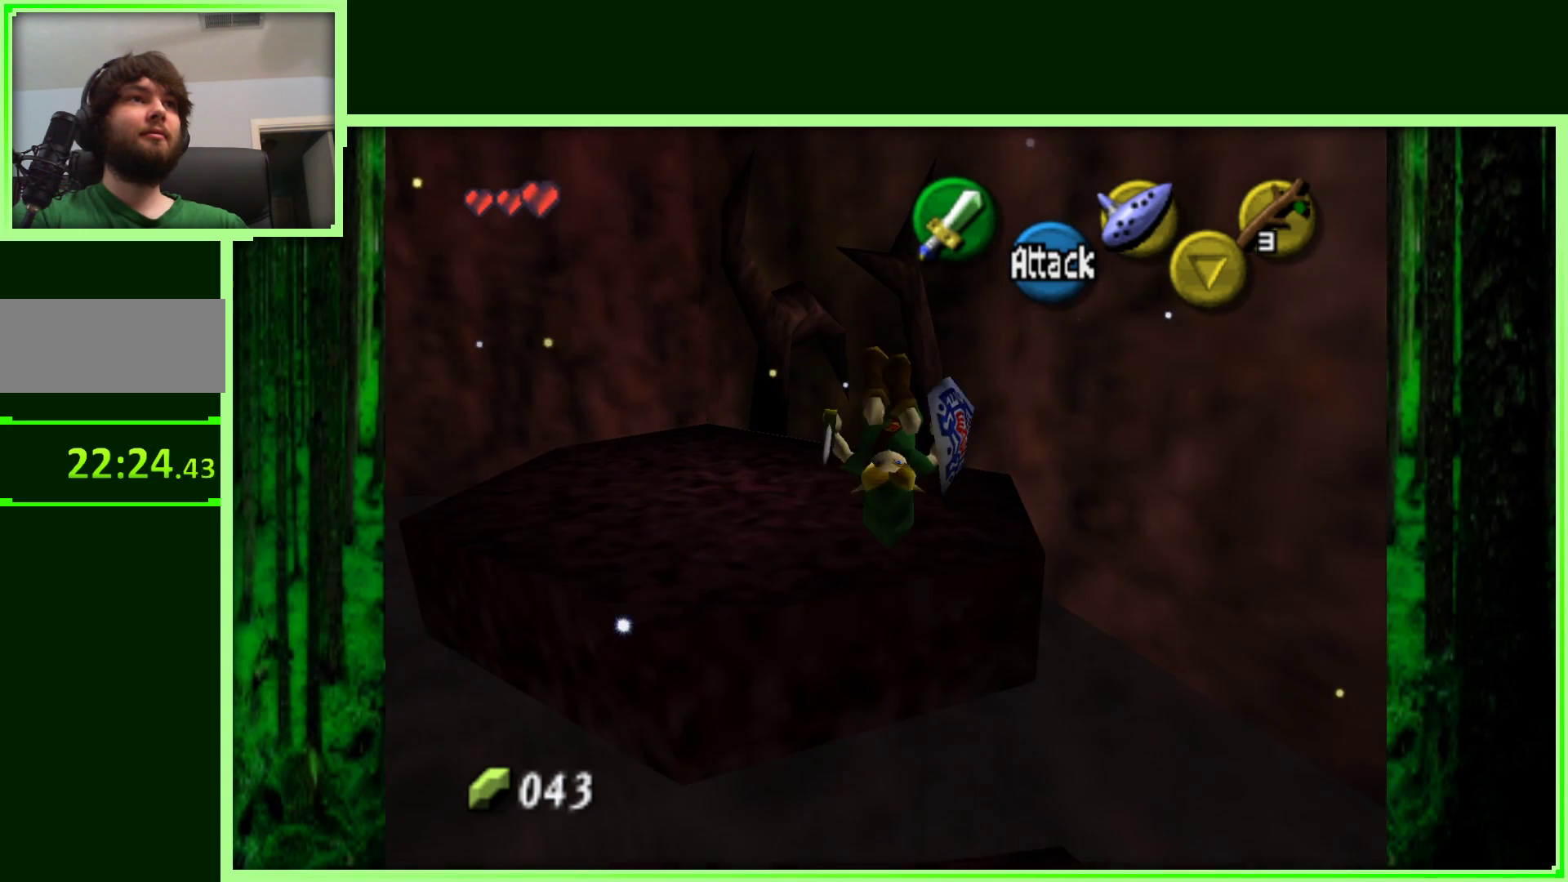
{"dt_ms": 1000, "buttons": [], "left_stick": "center", "events": [[183, "left_stick", "left"], [317, "left_stick", "center"], [500, "left_stick", "left"], [583, "Z", "down"], [700, "left_stick", "center"], [967, "Z", "up"]]}
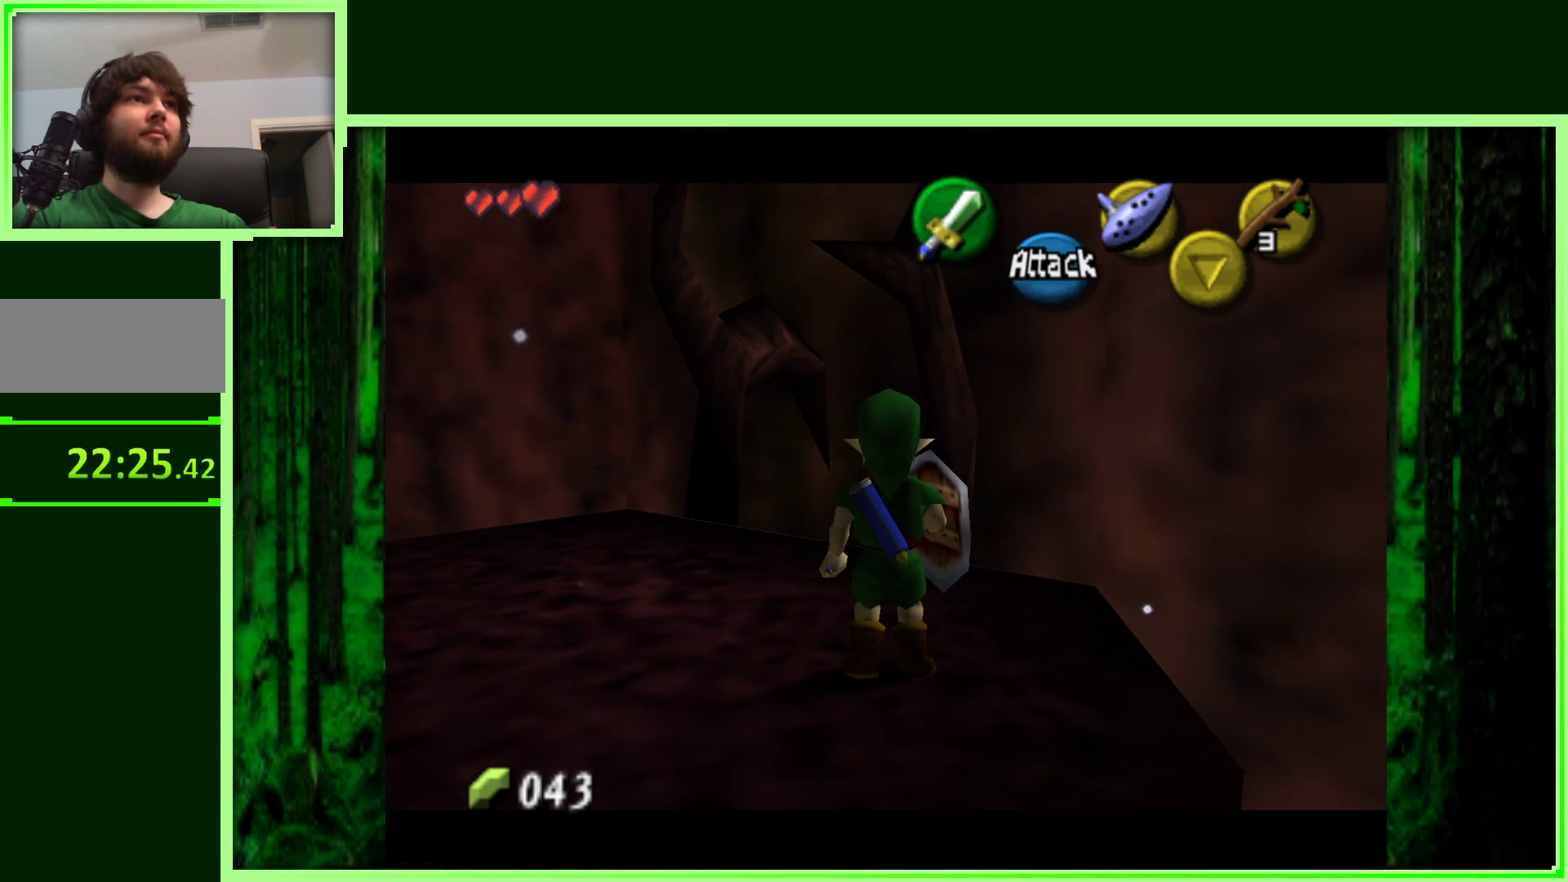
{"dt_ms": 500, "buttons": ["Z"], "left_stick": "center", "events": [[167, "left_stick", "left"], [333, "left_stick", "center"], [500, "Z", "down"]]}
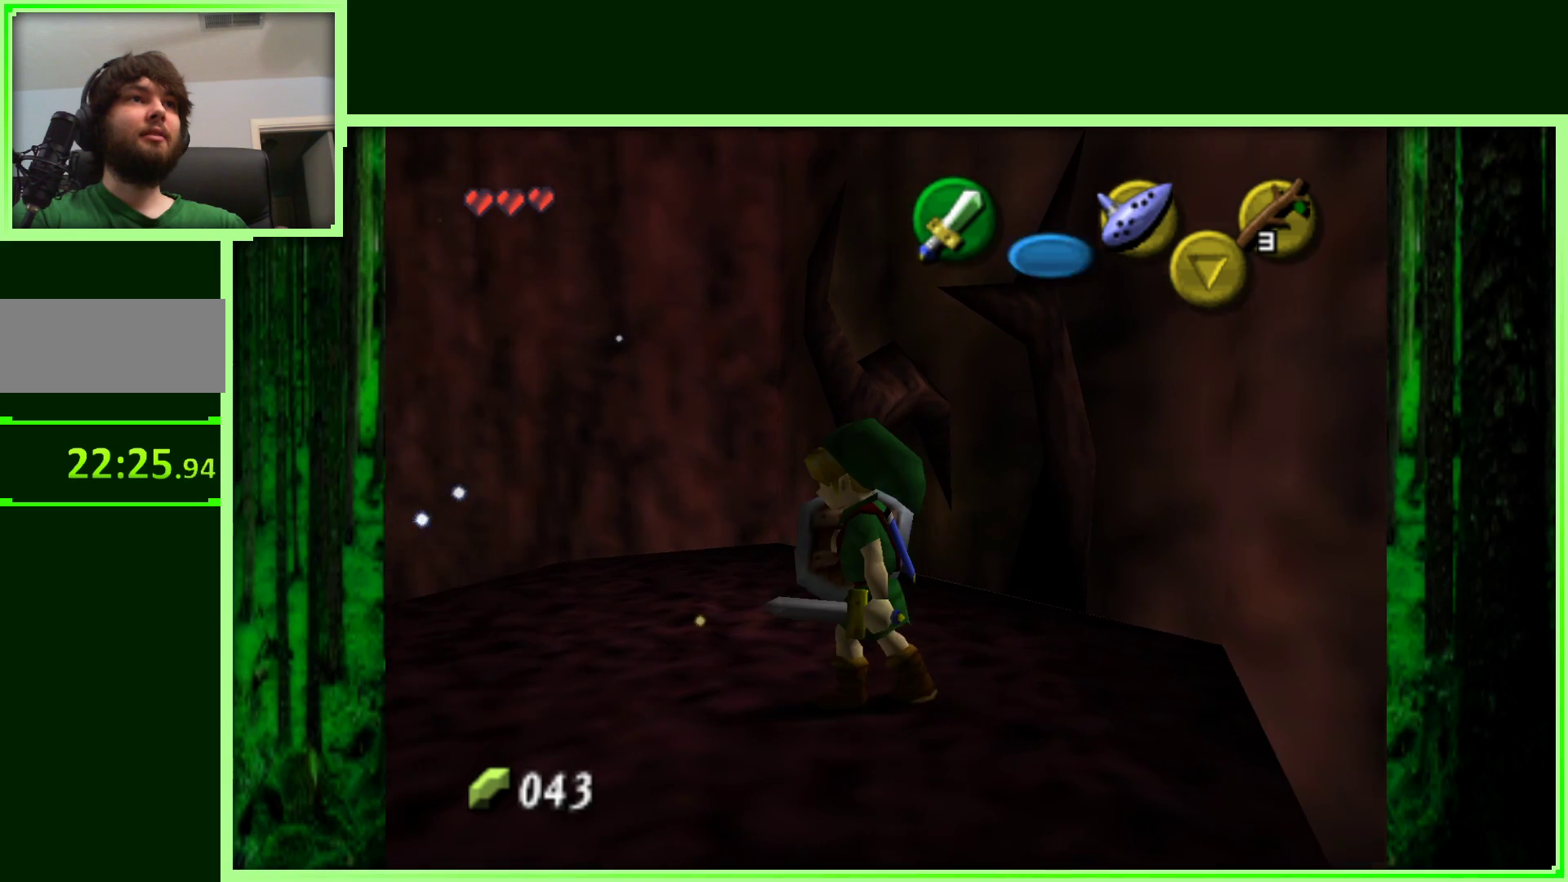
{"dt_ms": 500, "buttons": [], "left_stick": "center", "events": [[167, "Z", "up"]]}
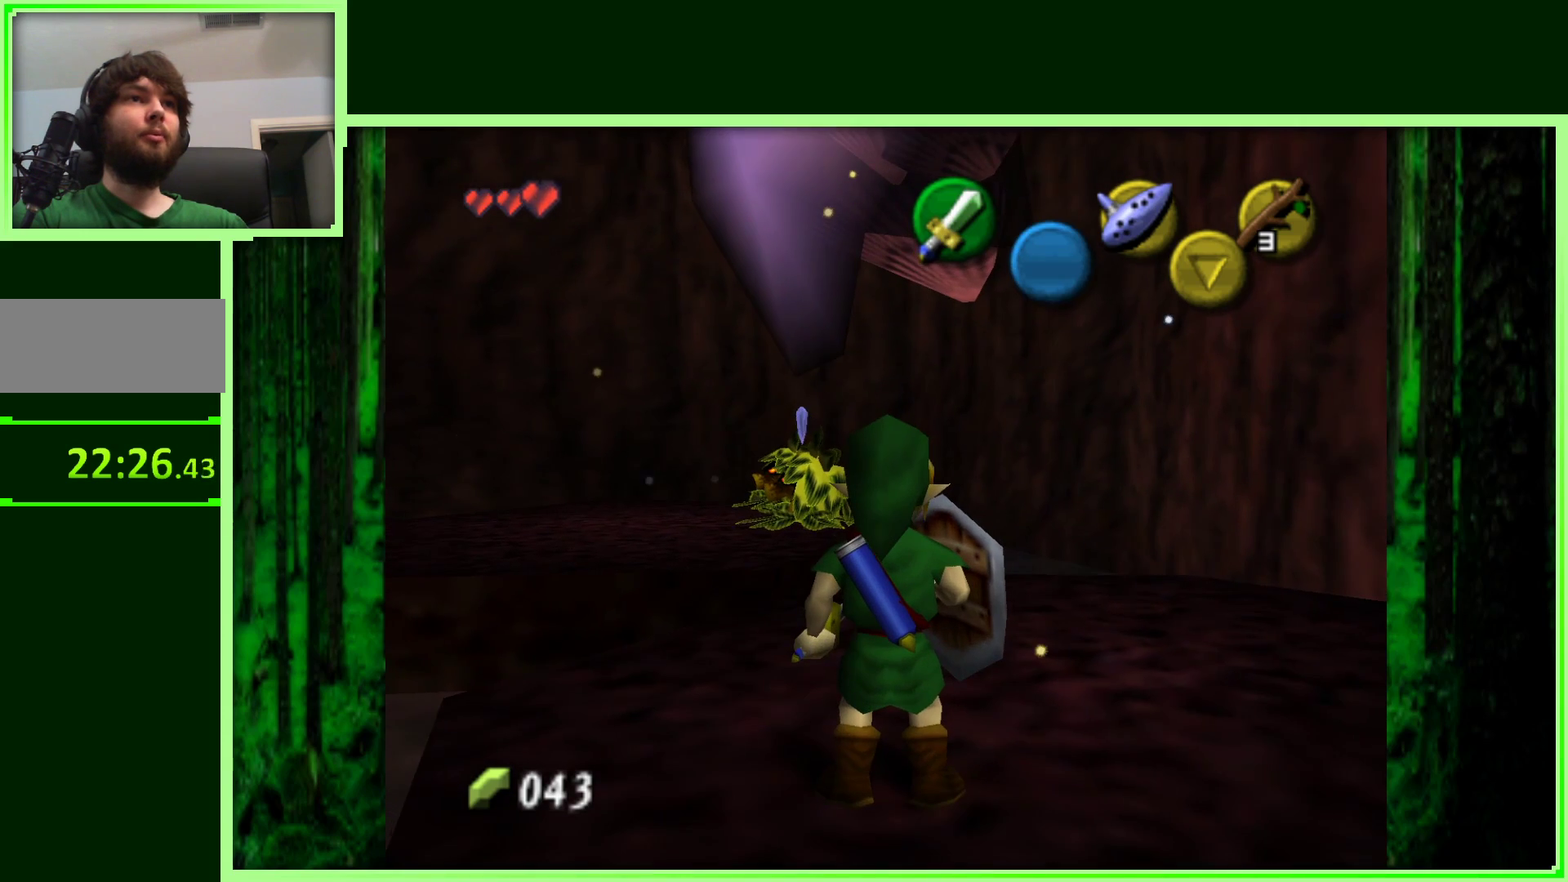
{"dt_ms": 500, "buttons": [], "left_stick": "up-left", "events": [[250, "left_stick", "up"], [300, "left_stick", "up-left"]]}
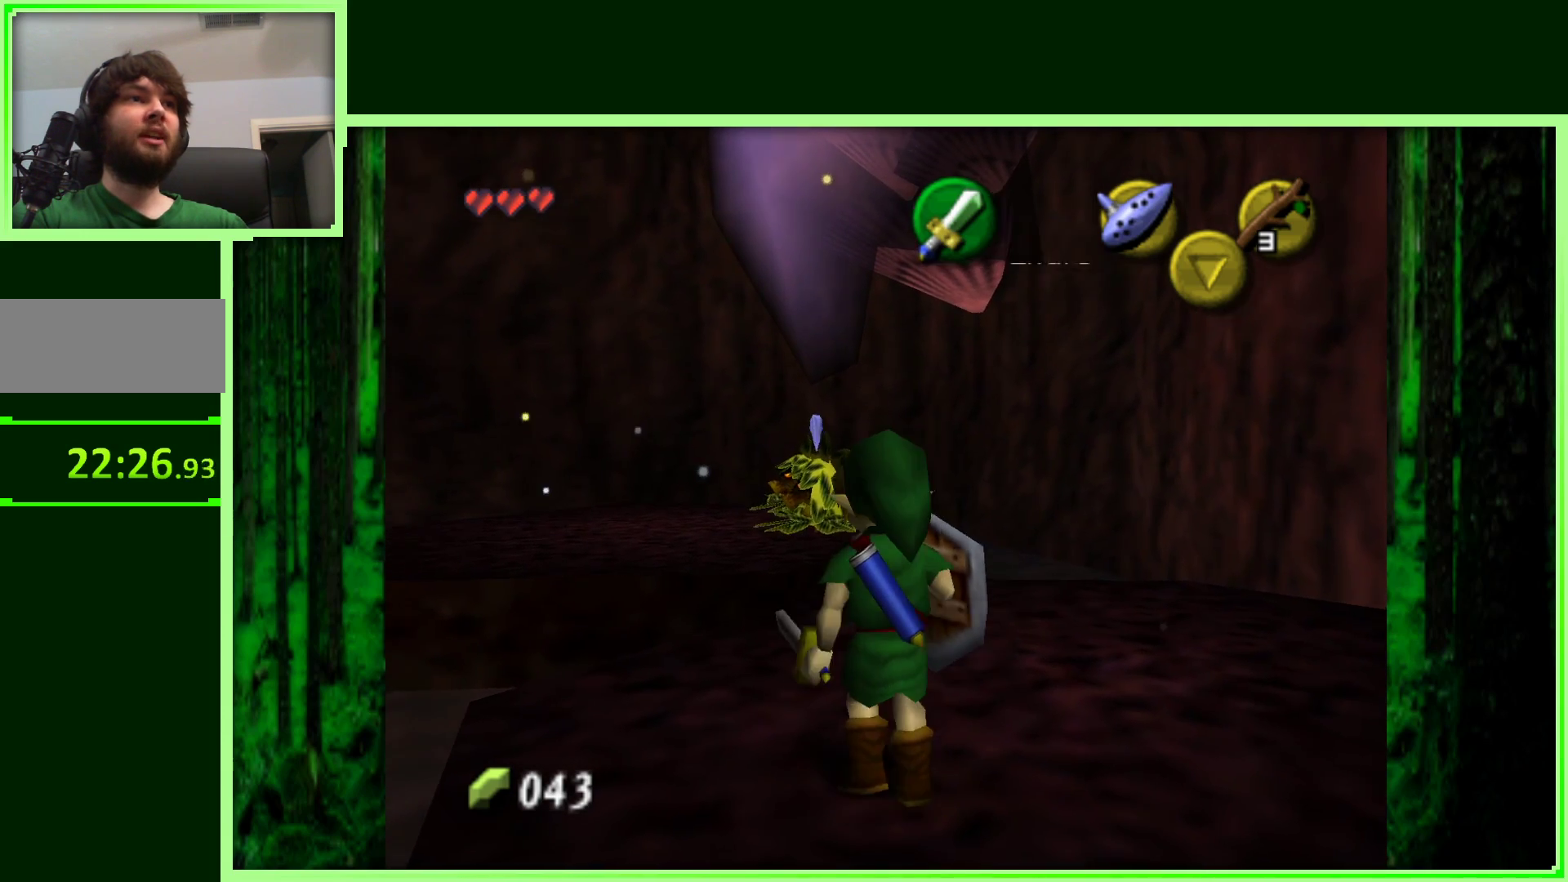
{"dt_ms": 500, "buttons": ["A"], "left_stick": "up-left", "events": [[233, "A", "down"]]}
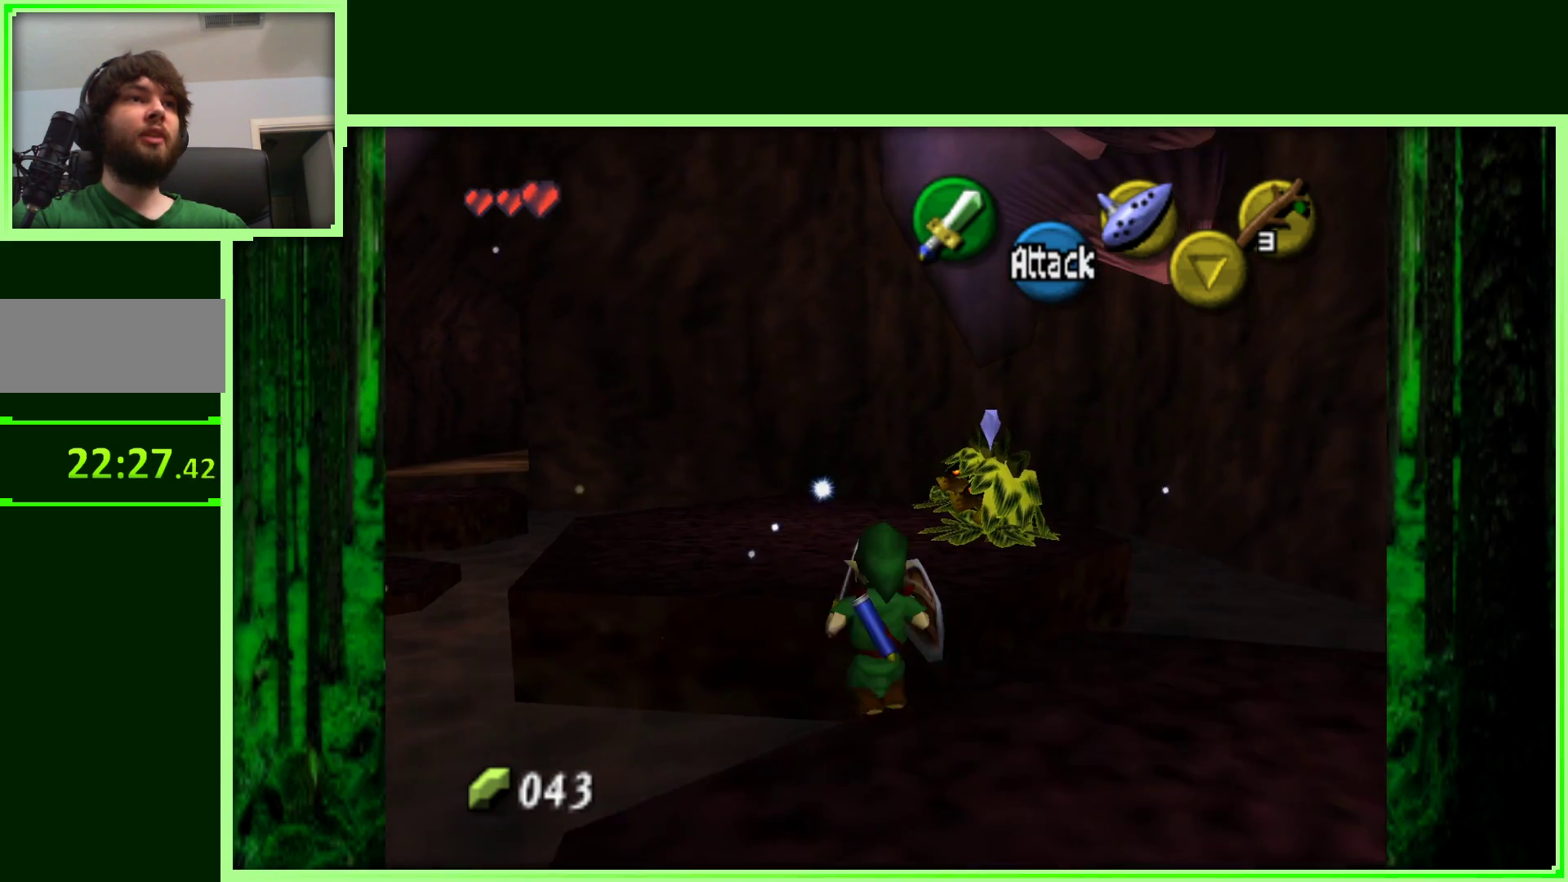
{"dt_ms": 500, "buttons": [], "left_stick": "up-left", "events": [[300, "A", "up"]]}
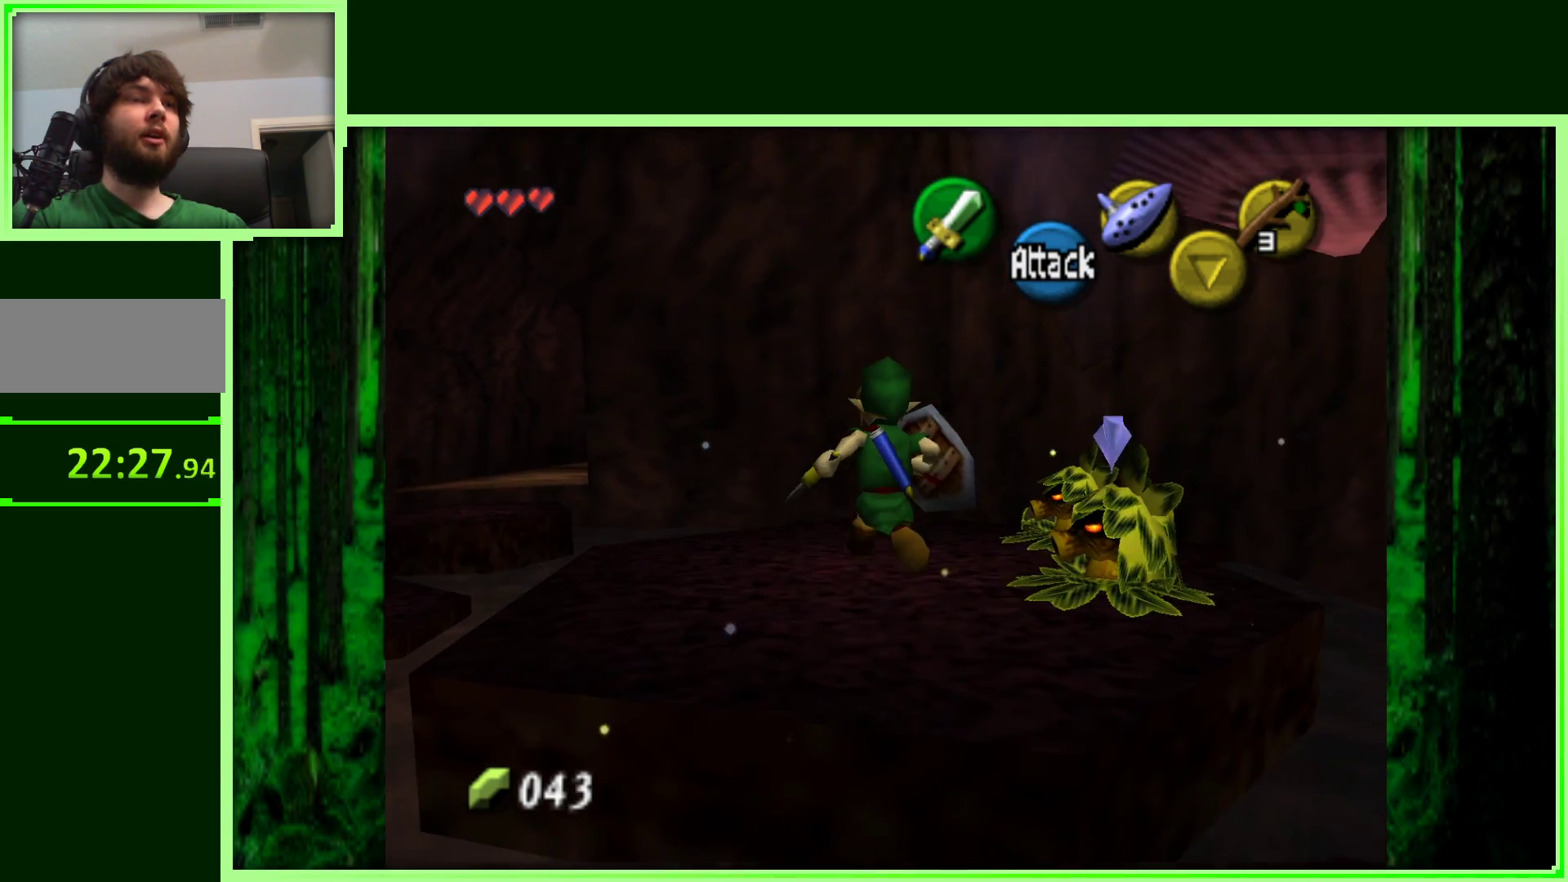
{"dt_ms": 500, "buttons": [], "left_stick": "up", "events": [[383, "left_stick", "up"]]}
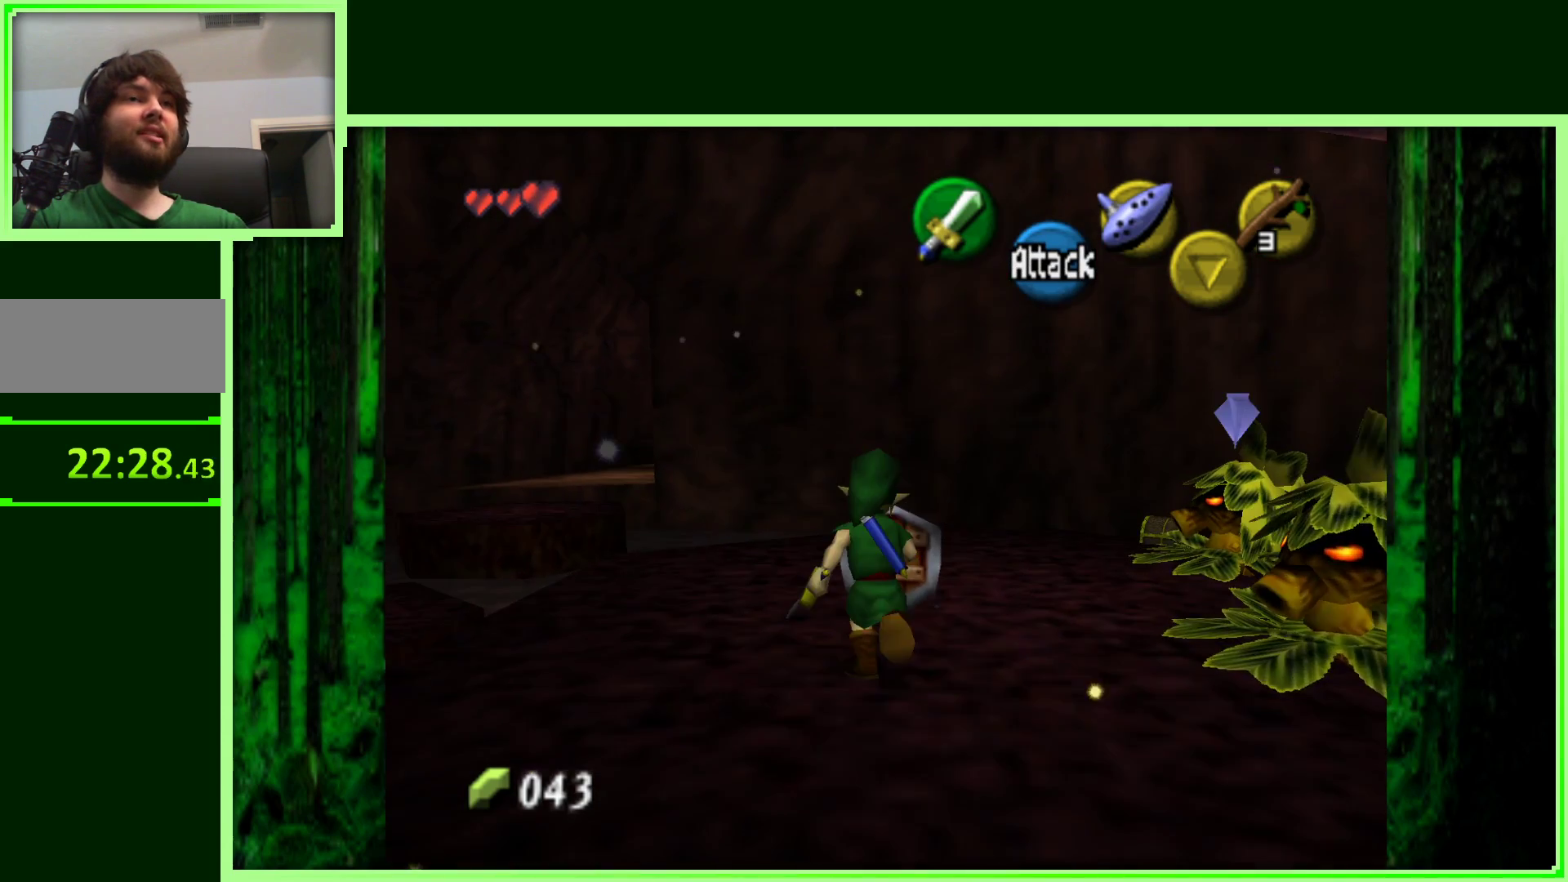
{"dt_ms": 500, "buttons": ["Z"], "left_stick": "center", "events": [[183, "left_stick", "down-right"], [333, "left_stick", "center"], [417, "Z", "down"]]}
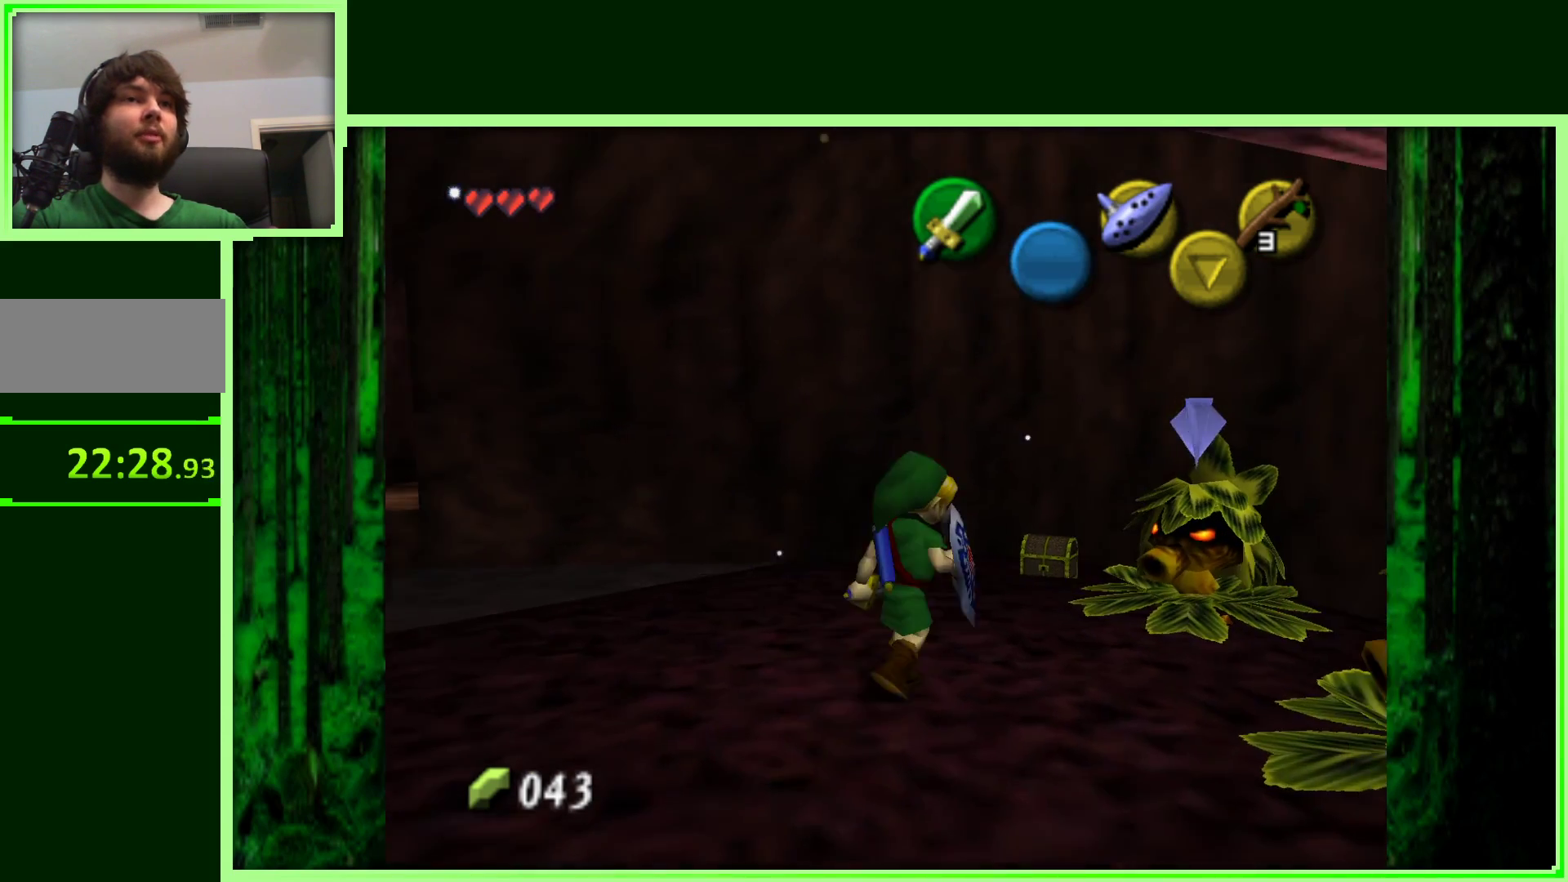
{"dt_ms": 500, "buttons": [], "left_stick": "center", "events": [[133, "Z", "up"]]}
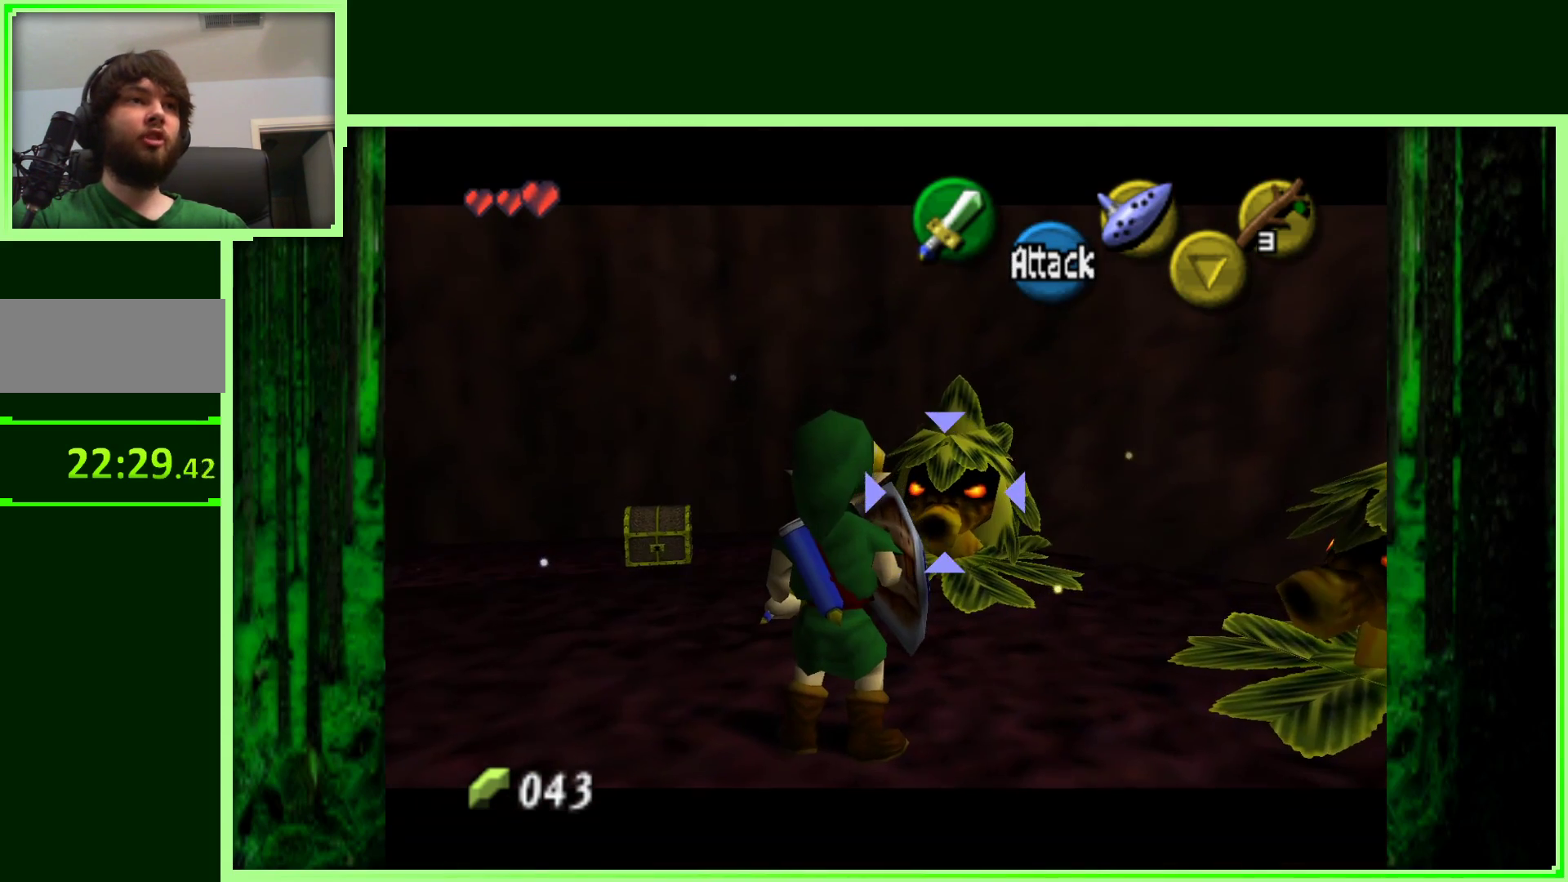
{"dt_ms": 500, "buttons": [], "left_stick": "center", "events": [[67, "left_stick", "up"], [400, "left_stick", "center"]]}
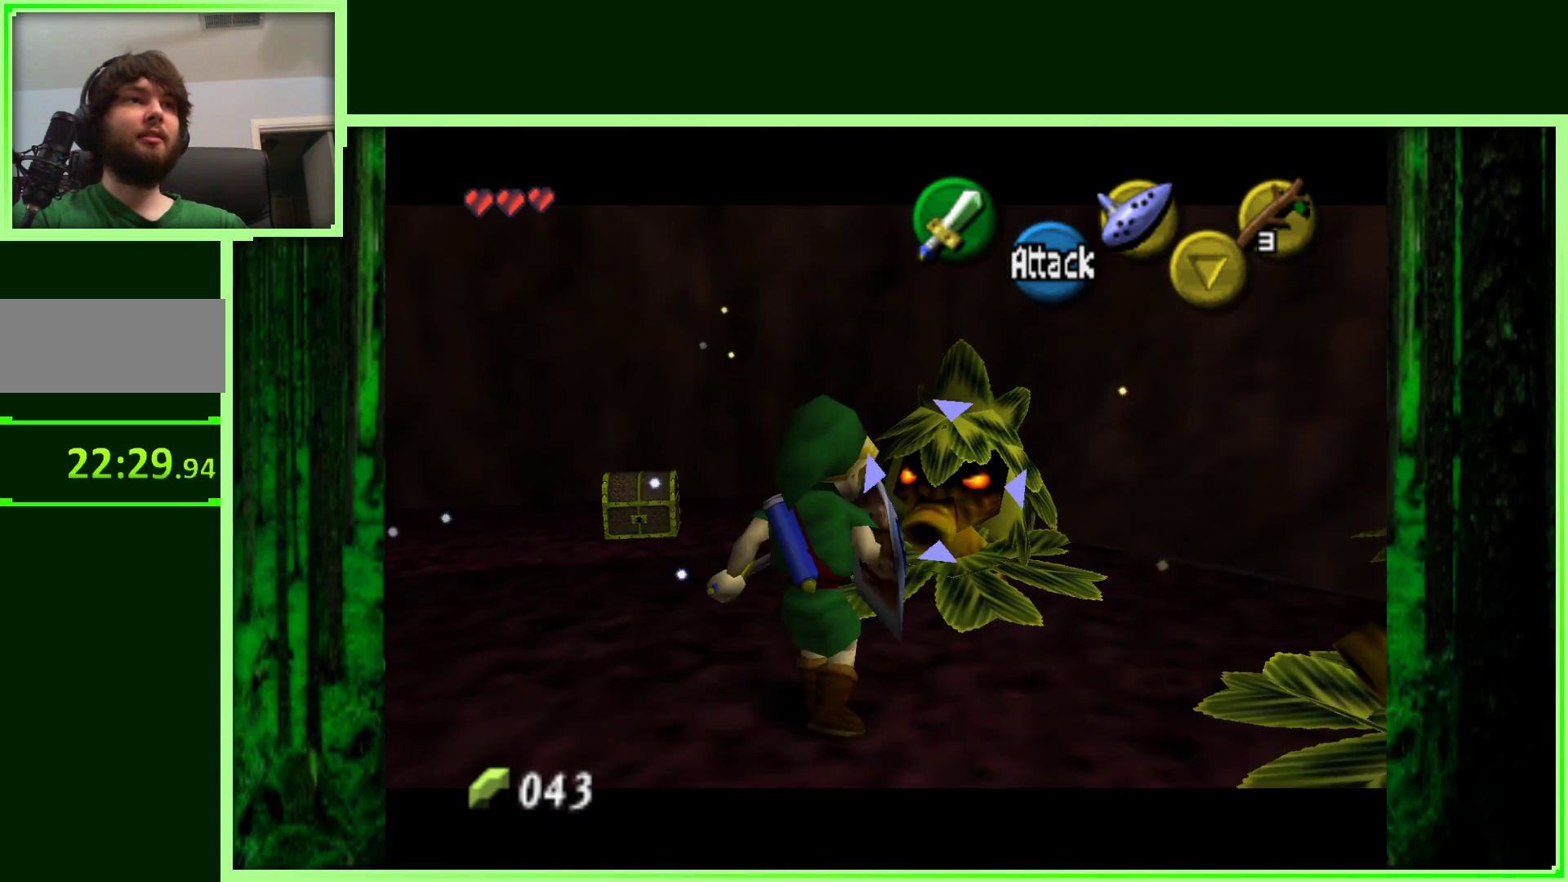
{"dt_ms": 500, "buttons": ["A"], "left_stick": "center", "events": [[167, "left_stick", "up"], [400, "A", "down"], [400, "left_stick", "center"]]}
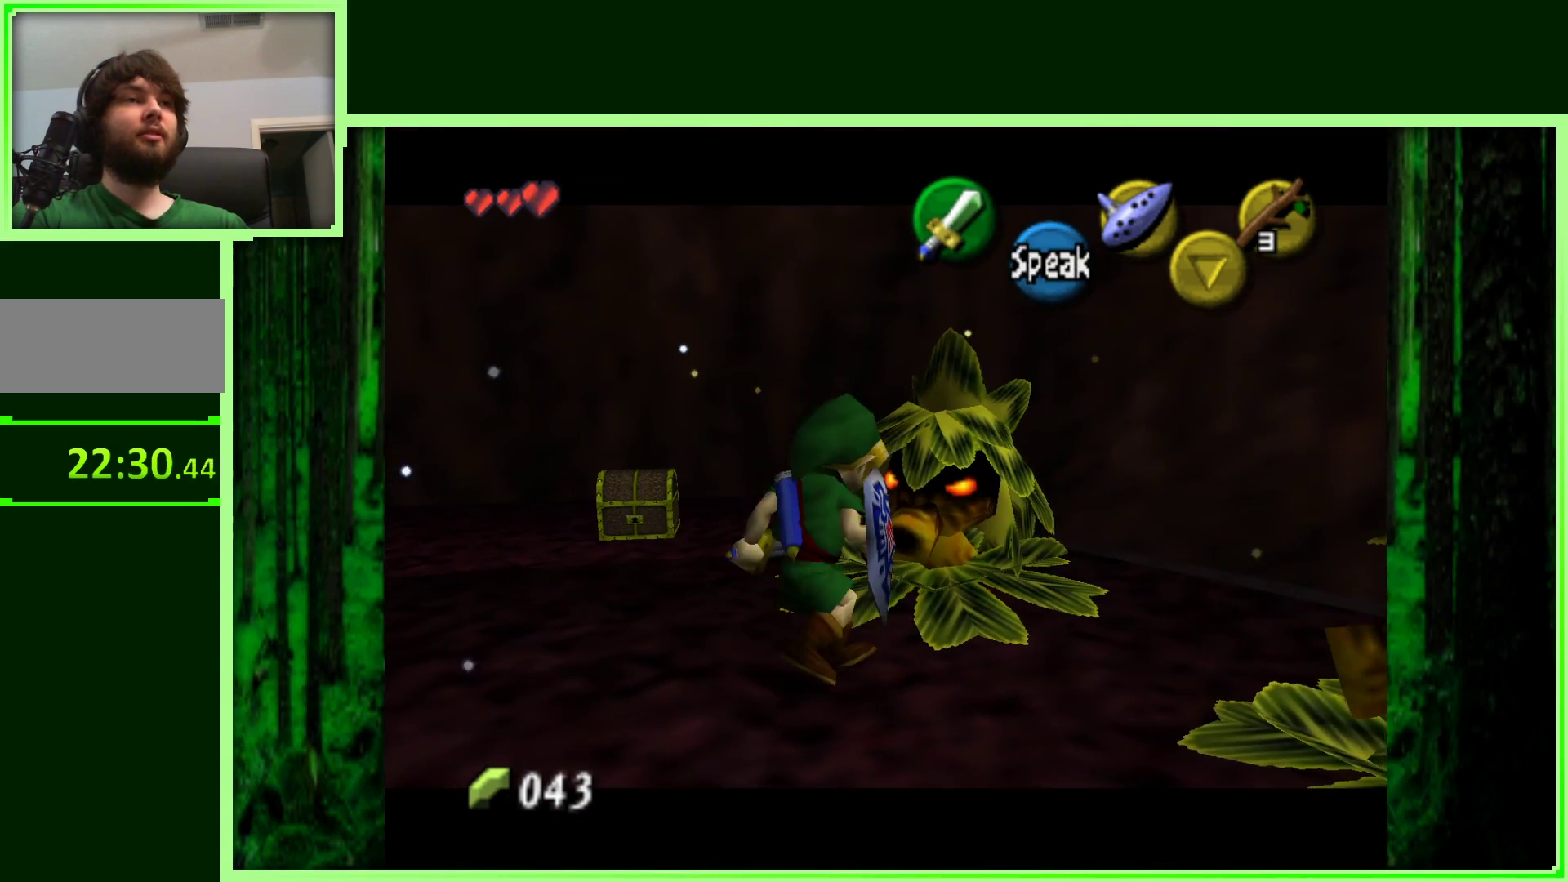
{"dt_ms": 500, "buttons": [], "left_stick": "center", "events": [[83, "A", "up"]]}